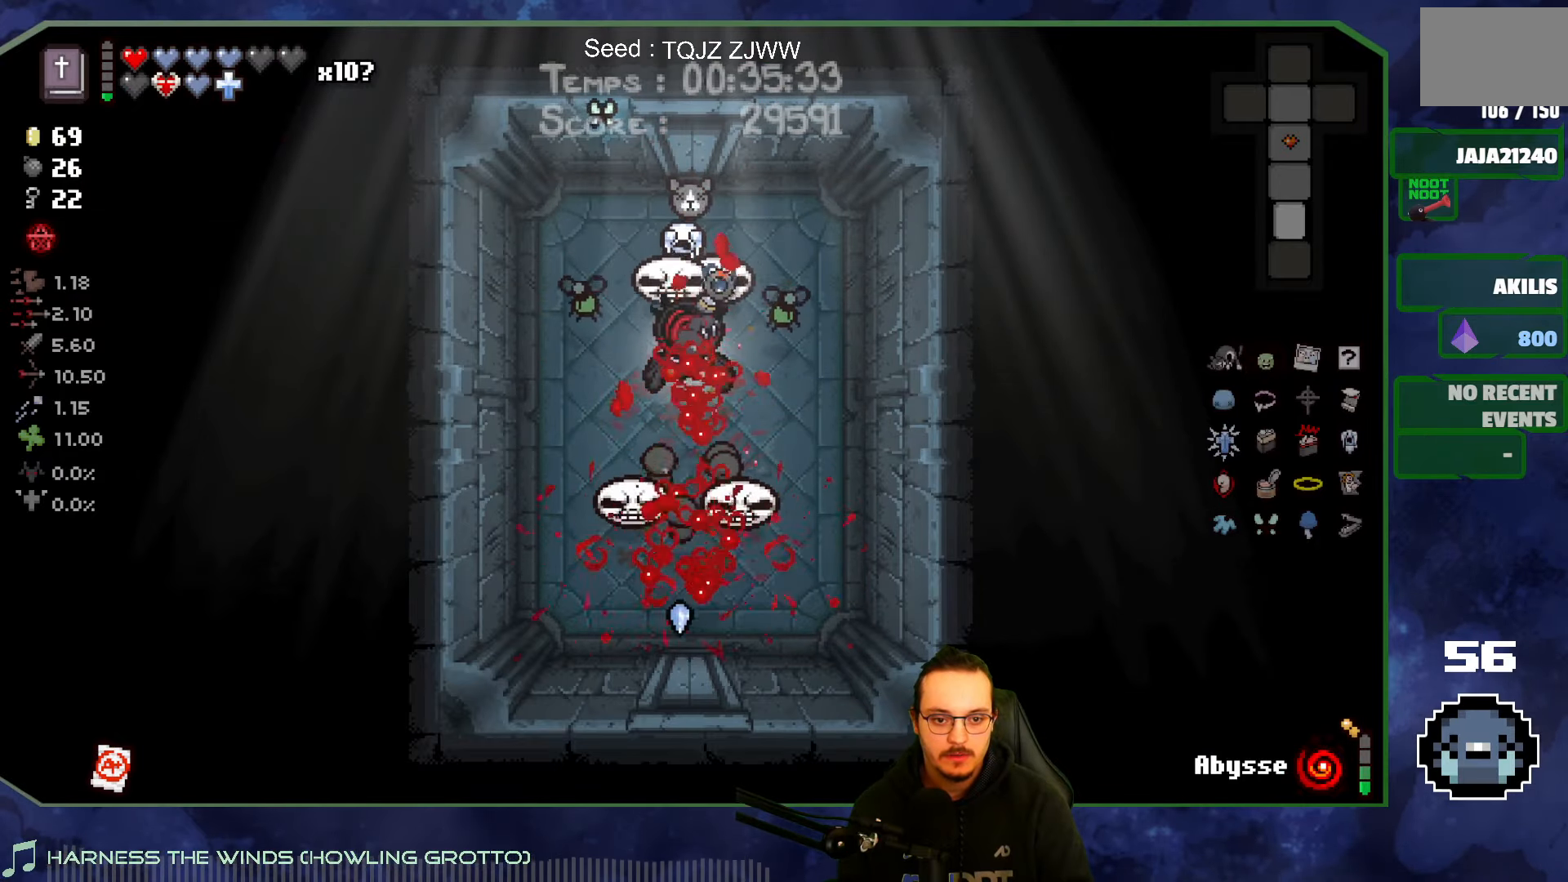
Gameplay with a controller (Xbox layout); each line is a JSON object with the inputs held at the frame after it. "events" lists button and stick changes between this image and that frame as [ms after this image, input, new state], when the widget could be followed in between. Not read: L3 R3.
{"buttons": [], "left_stick": "right", "right_stick": "up-right", "events": [[16, "left_stick", "left"], [66, "right_stick", "down-right"], [166, "right_stick", "right"], [416, "left_stick", "down"], [450, "right_stick", "up-right"], [483, "left_stick", "right"]]}
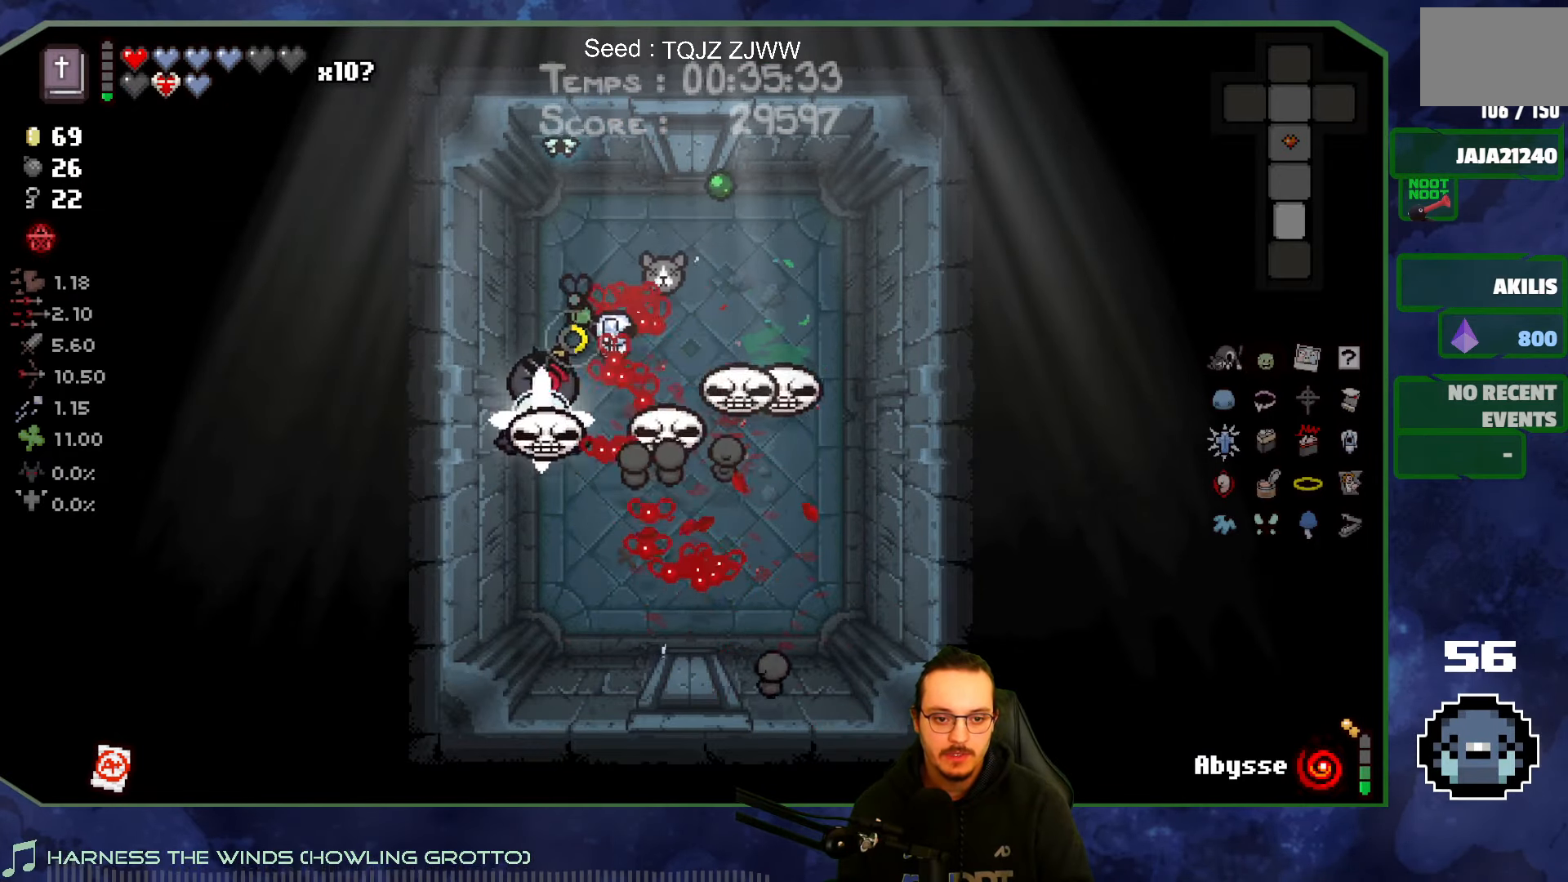
{"buttons": [], "left_stick": "right", "right_stick": "up-left", "events": [[33, "left_stick", "up-right"], [183, "right_stick", "up"], [200, "left_stick", "right"], [350, "right_stick", "up-left"]]}
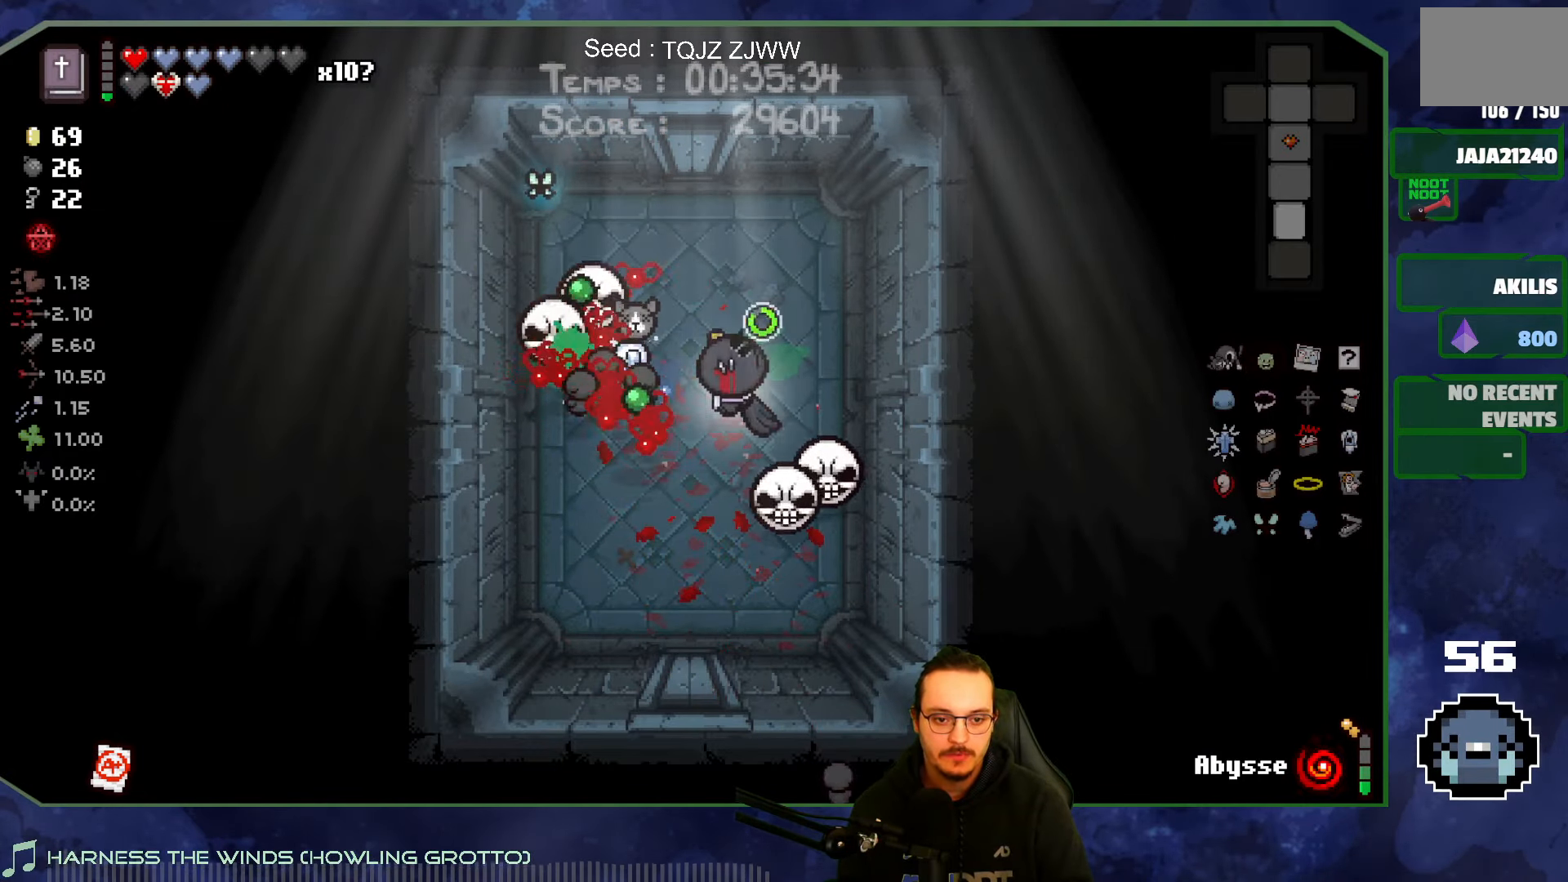
{"buttons": [], "left_stick": "up", "right_stick": "left", "events": [[16, "left_stick", "up-right"], [116, "right_stick", "left"], [266, "left_stick", "up"]]}
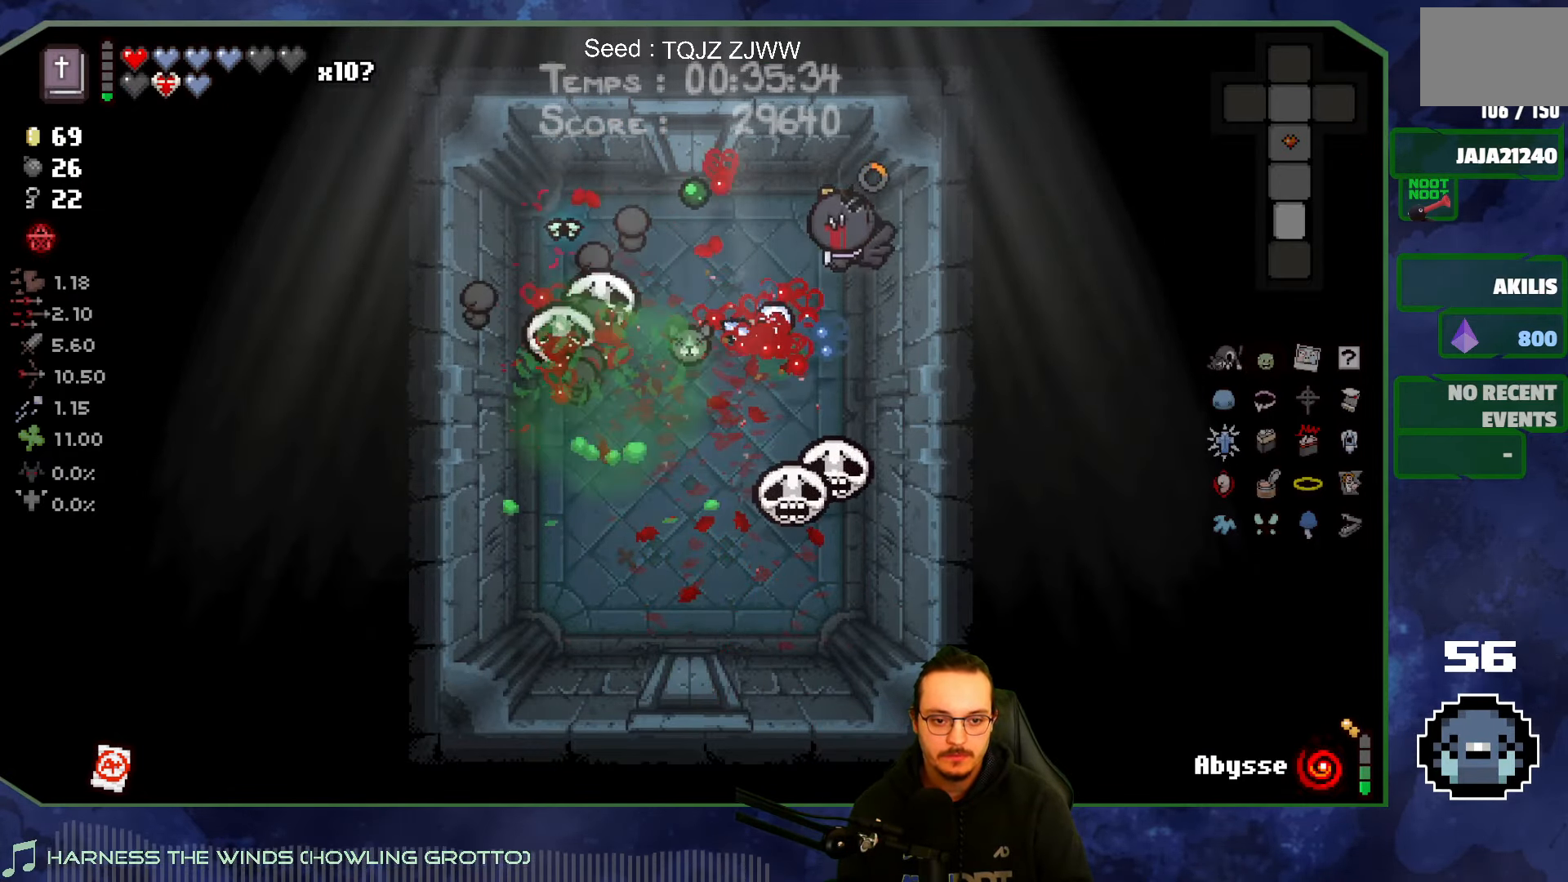
{"buttons": [], "left_stick": "left", "right_stick": "center", "events": [[100, "right_stick", "center"], [300, "left_stick", "center"], [450, "left_stick", "left"]]}
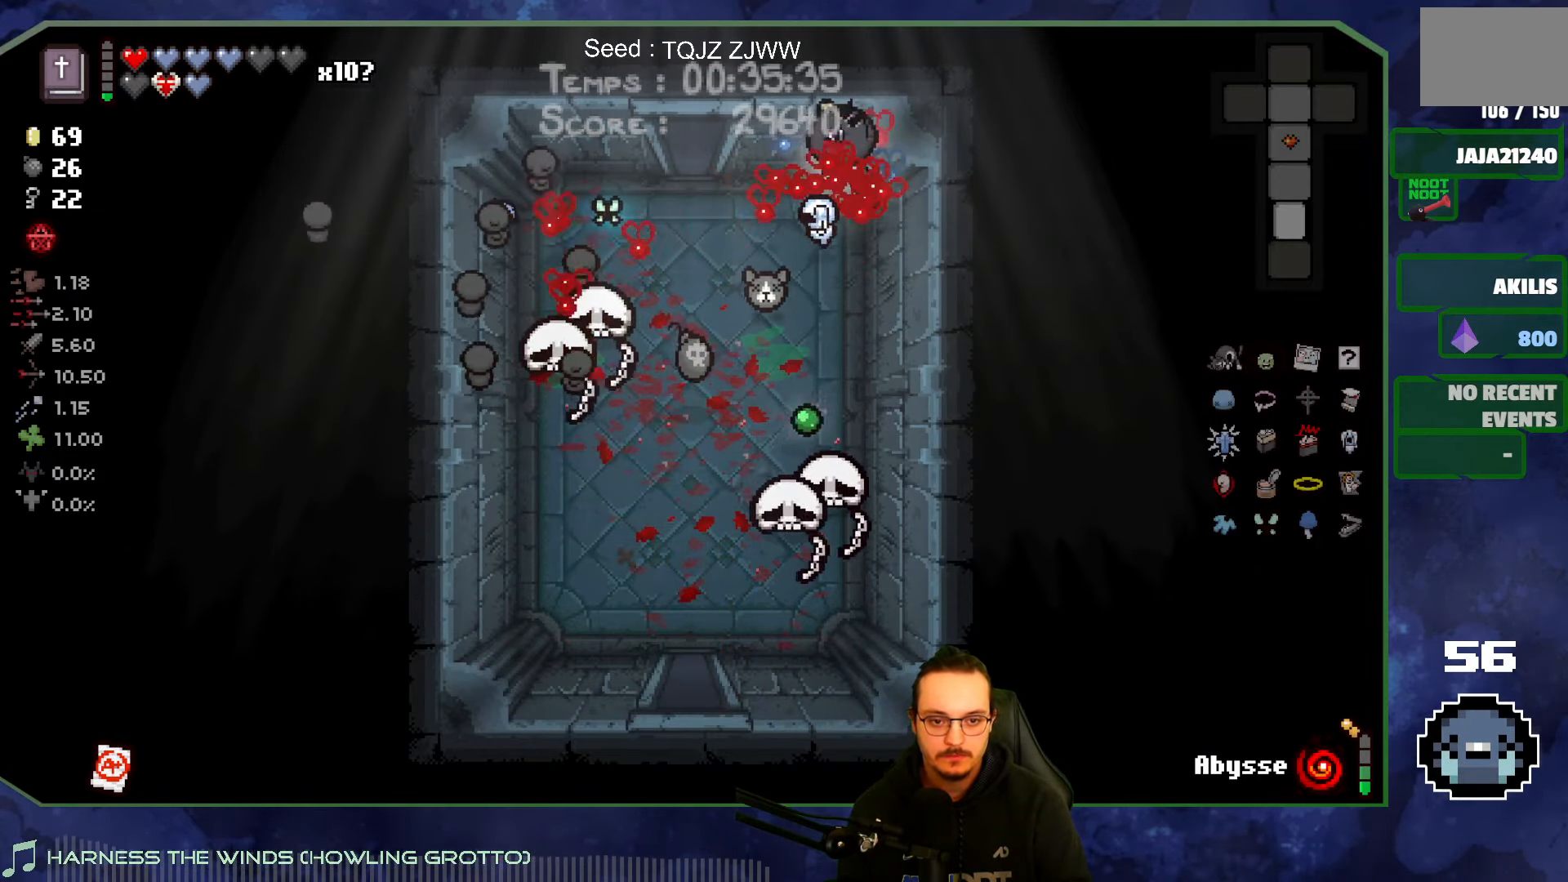
{"buttons": [], "left_stick": "down", "right_stick": "center", "events": [[150, "left_stick", "down-left"], [433, "left_stick", "down"]]}
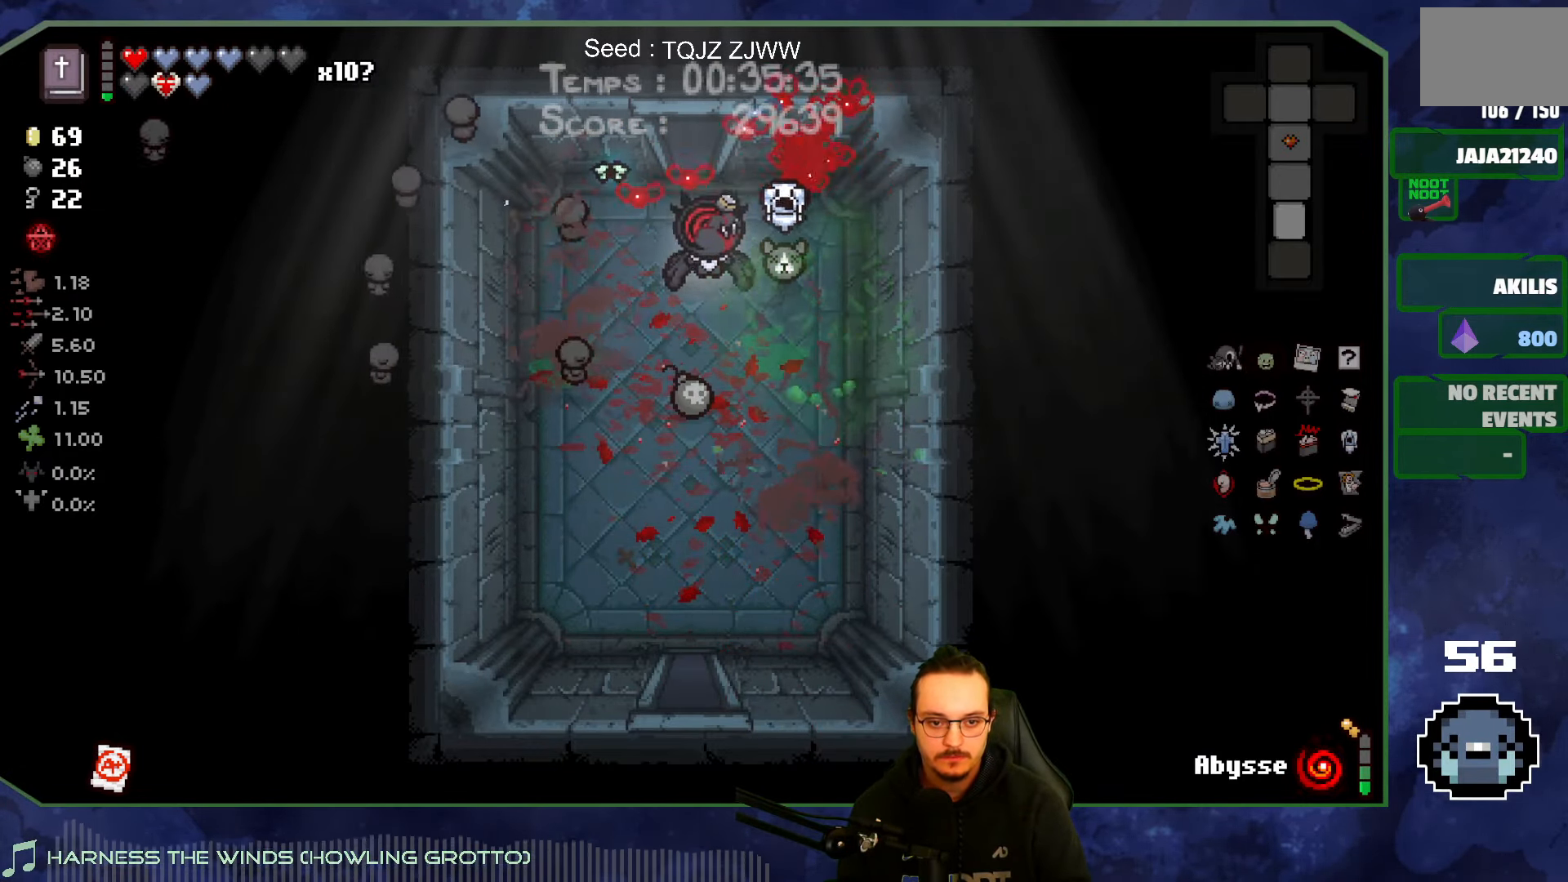
{"buttons": [], "left_stick": "down", "right_stick": "down", "events": [[133, "right_stick", "down"]]}
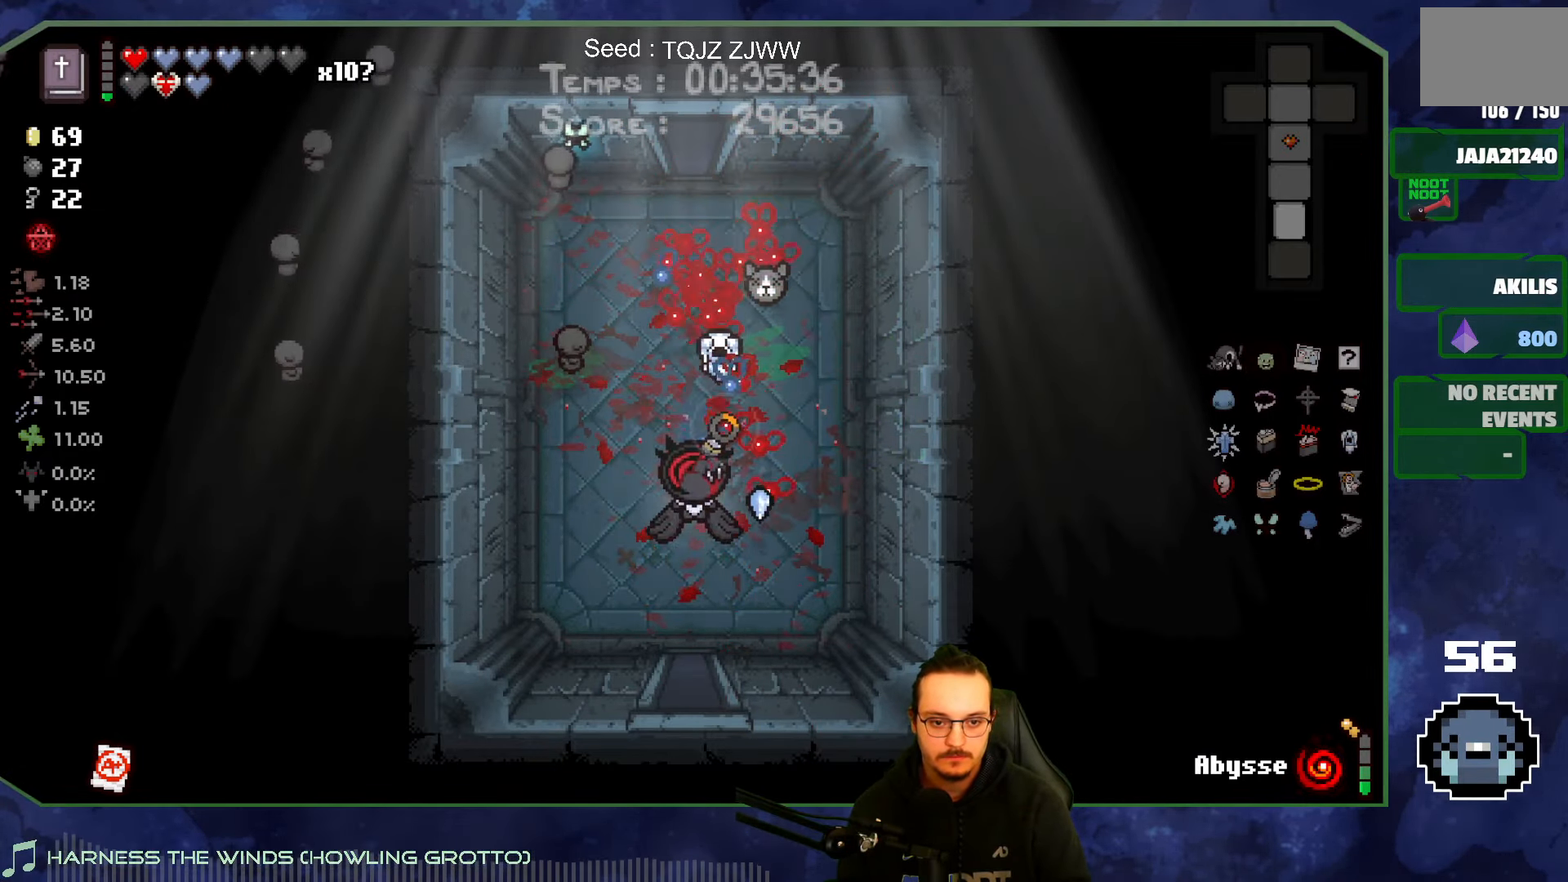
{"buttons": [], "left_stick": "center", "right_stick": "down", "events": [[416, "left_stick", "center"]]}
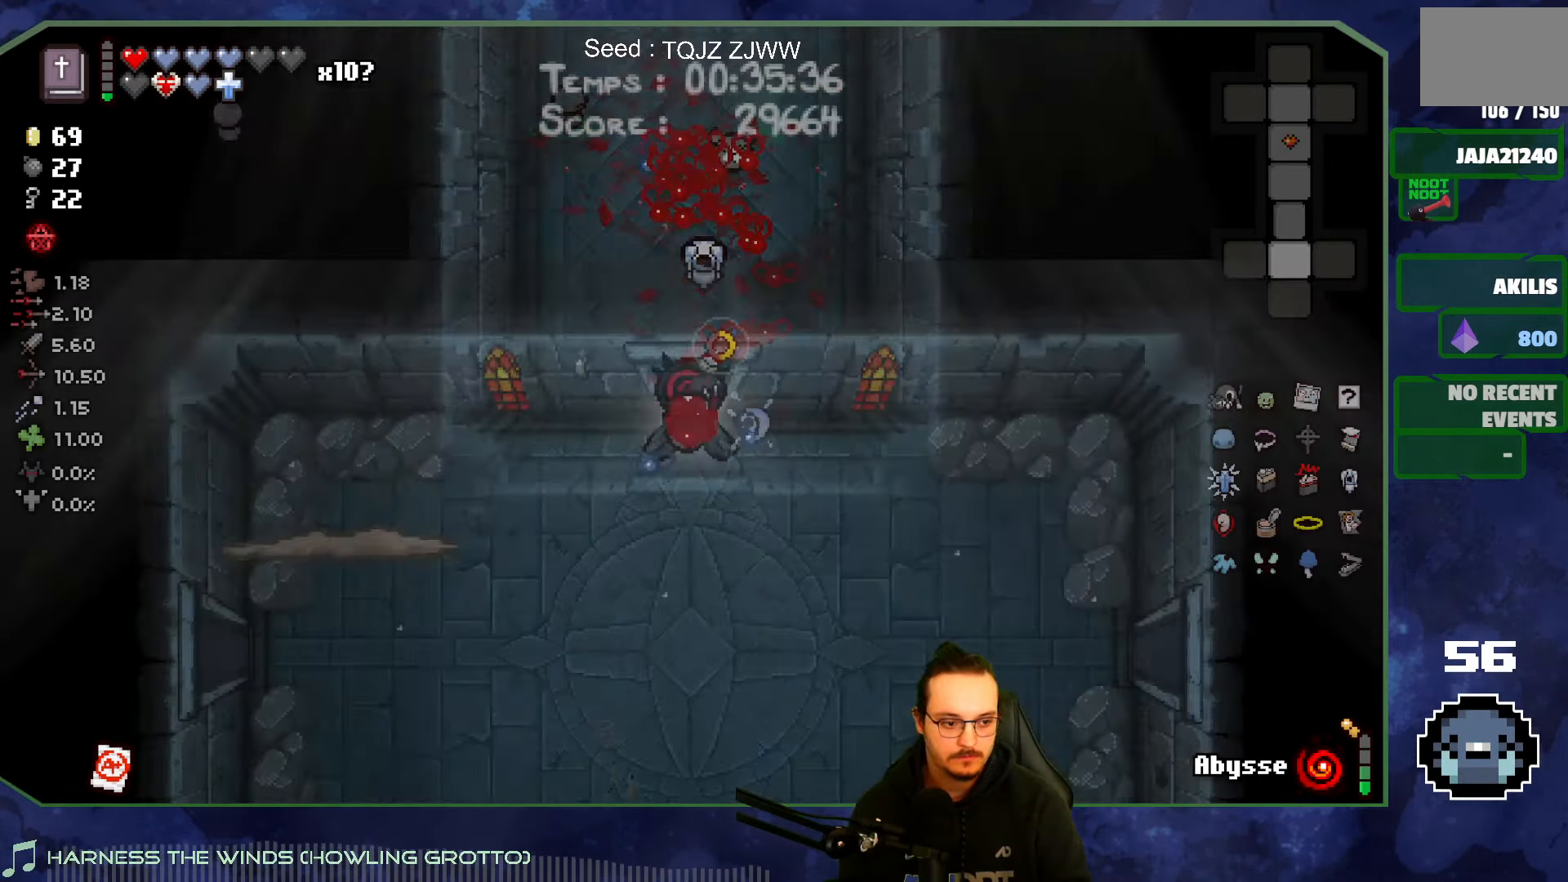
{"buttons": [], "left_stick": "center", "right_stick": "down", "events": []}
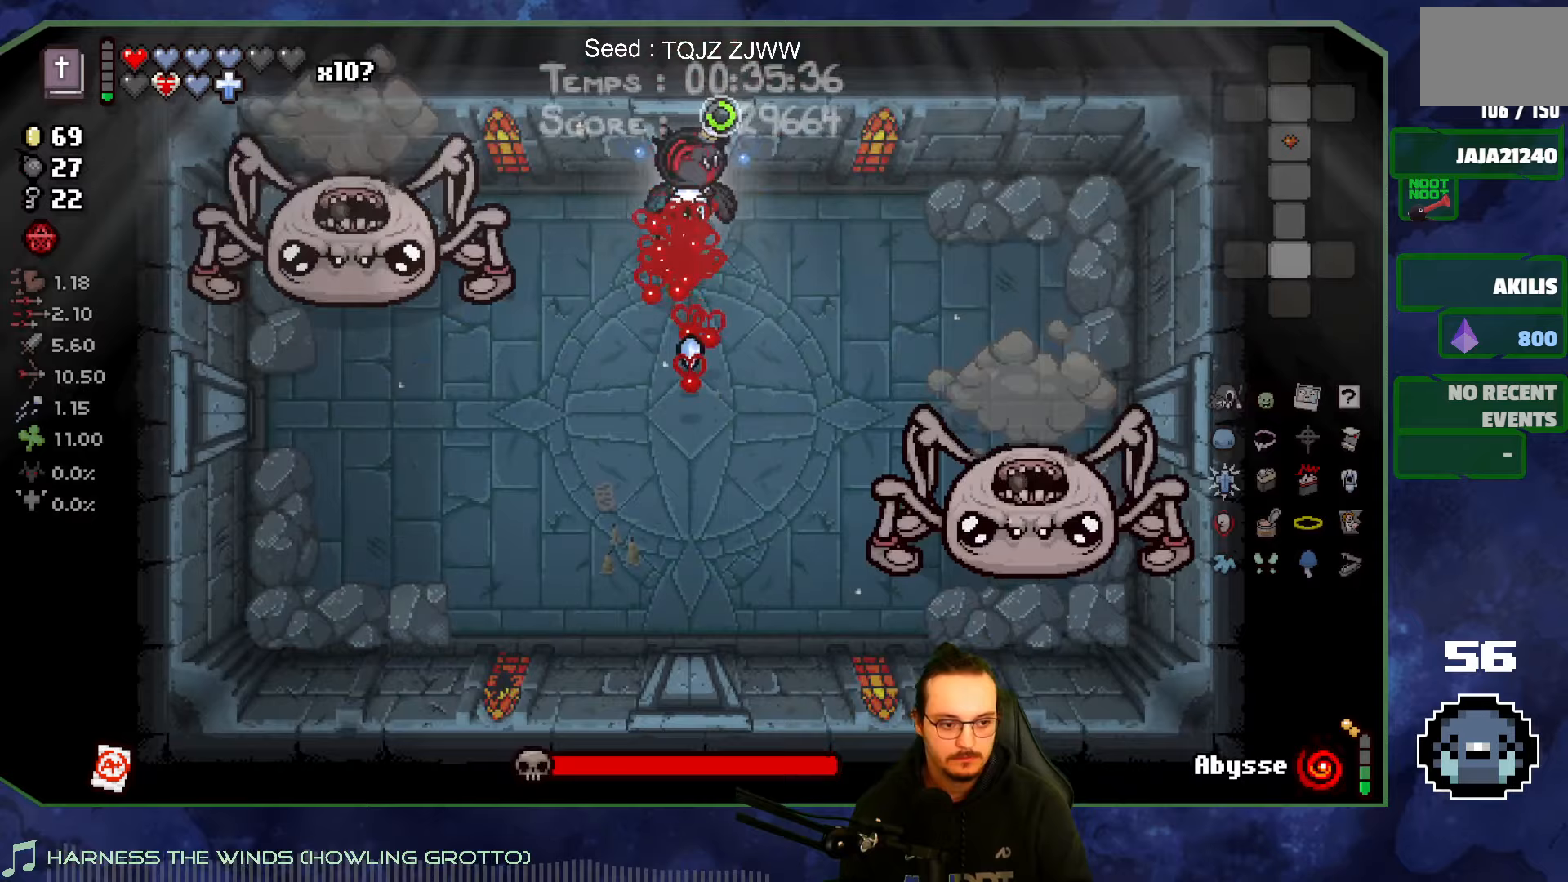
{"buttons": [], "left_stick": "center", "right_stick": "left", "events": [[167, "left_stick", "left"], [167, "right_stick", "left"], [367, "left_stick", "center"]]}
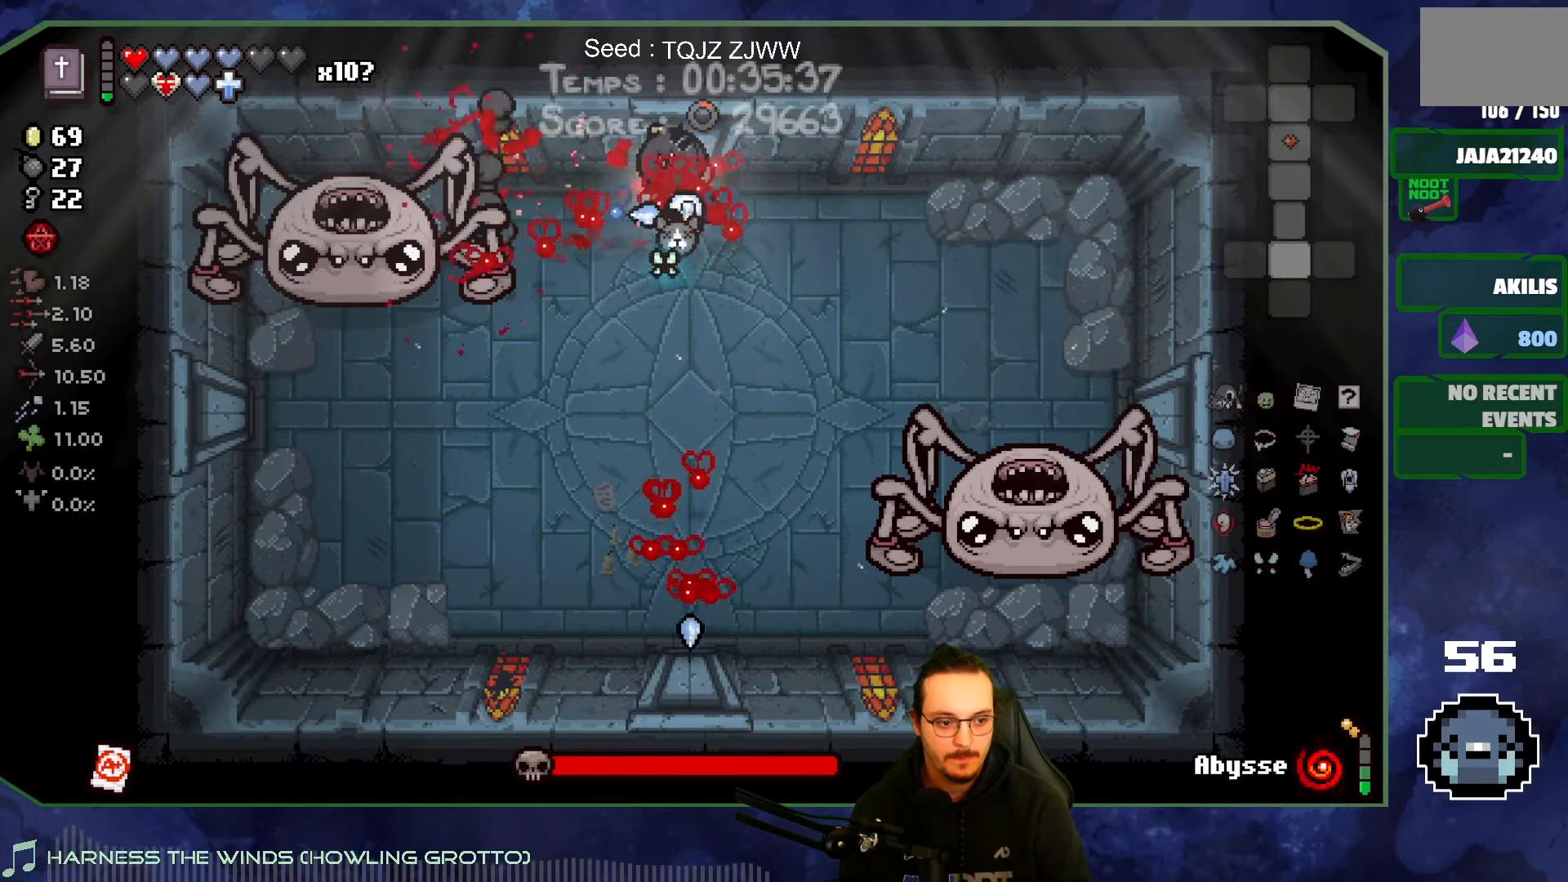
{"buttons": [], "left_stick": "down-left", "right_stick": "up-left", "events": [[33, "left_stick", "down-left"], [183, "right_stick", "up-left"]]}
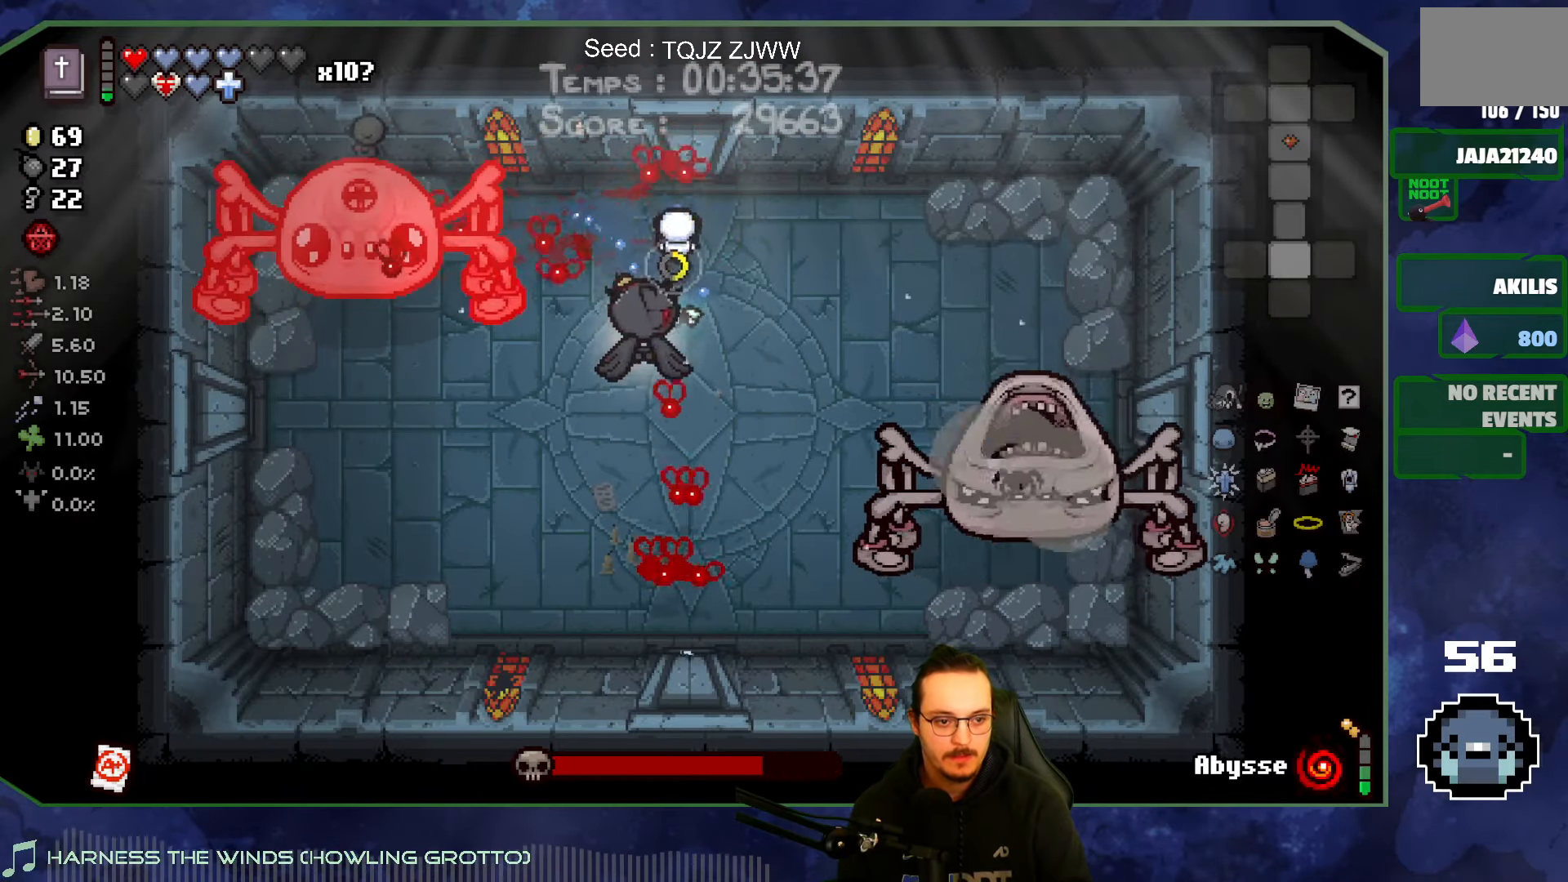
{"buttons": [], "left_stick": "right", "right_stick": "down-right", "events": [[33, "right_stick", "up-right"], [83, "right_stick", "right"], [183, "right_stick", "down-right"], [283, "left_stick", "left"], [400, "left_stick", "right"]]}
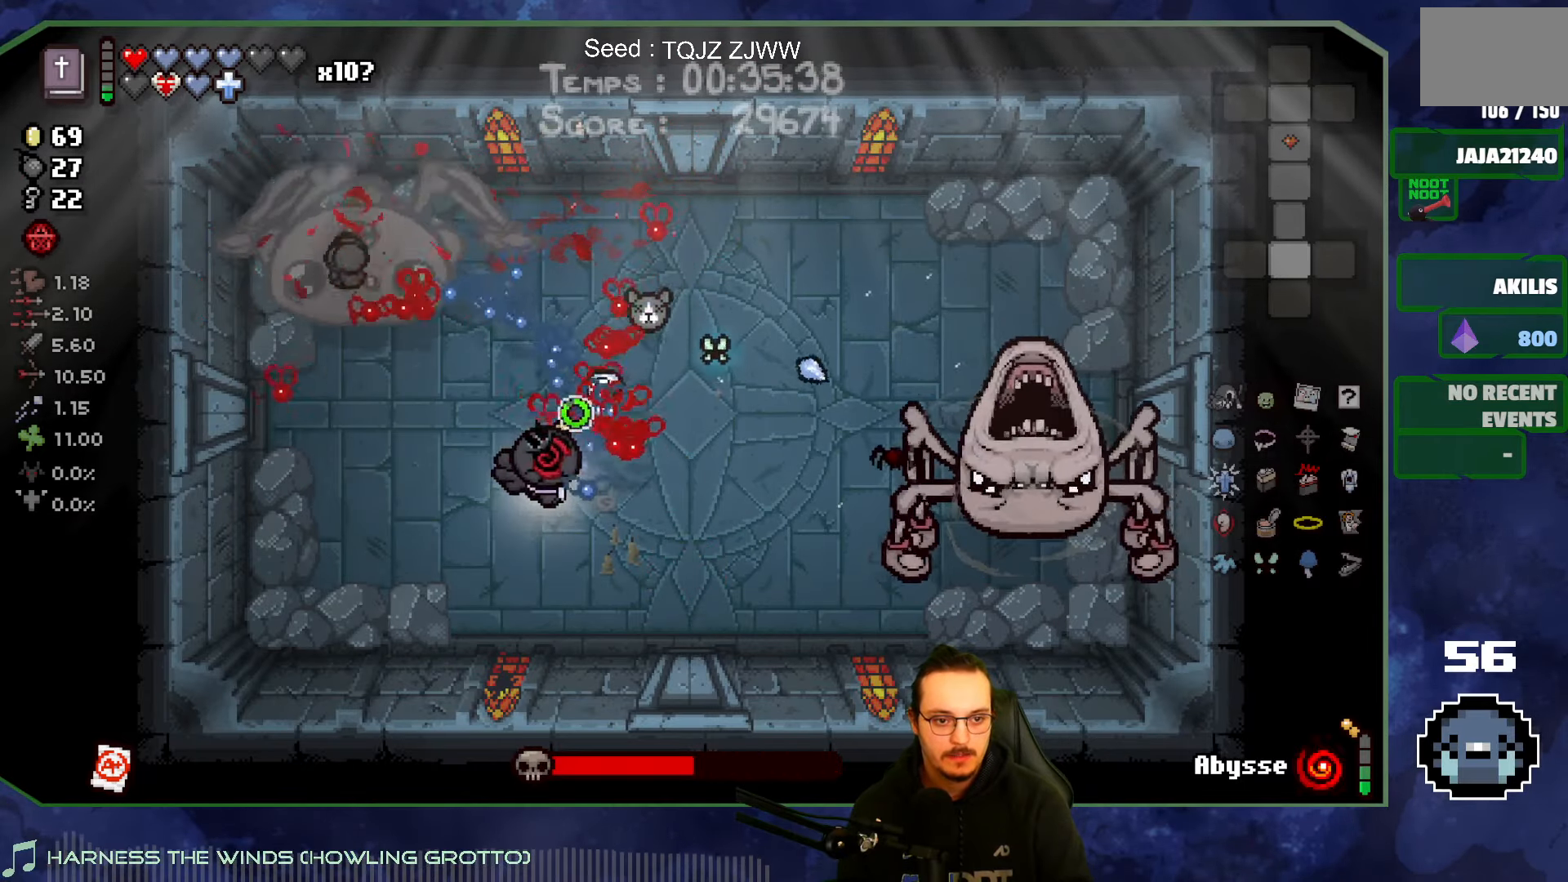
{"buttons": [], "left_stick": "up-left", "right_stick": "down-right", "events": [[350, "left_stick", "left"], [400, "left_stick", "up-left"]]}
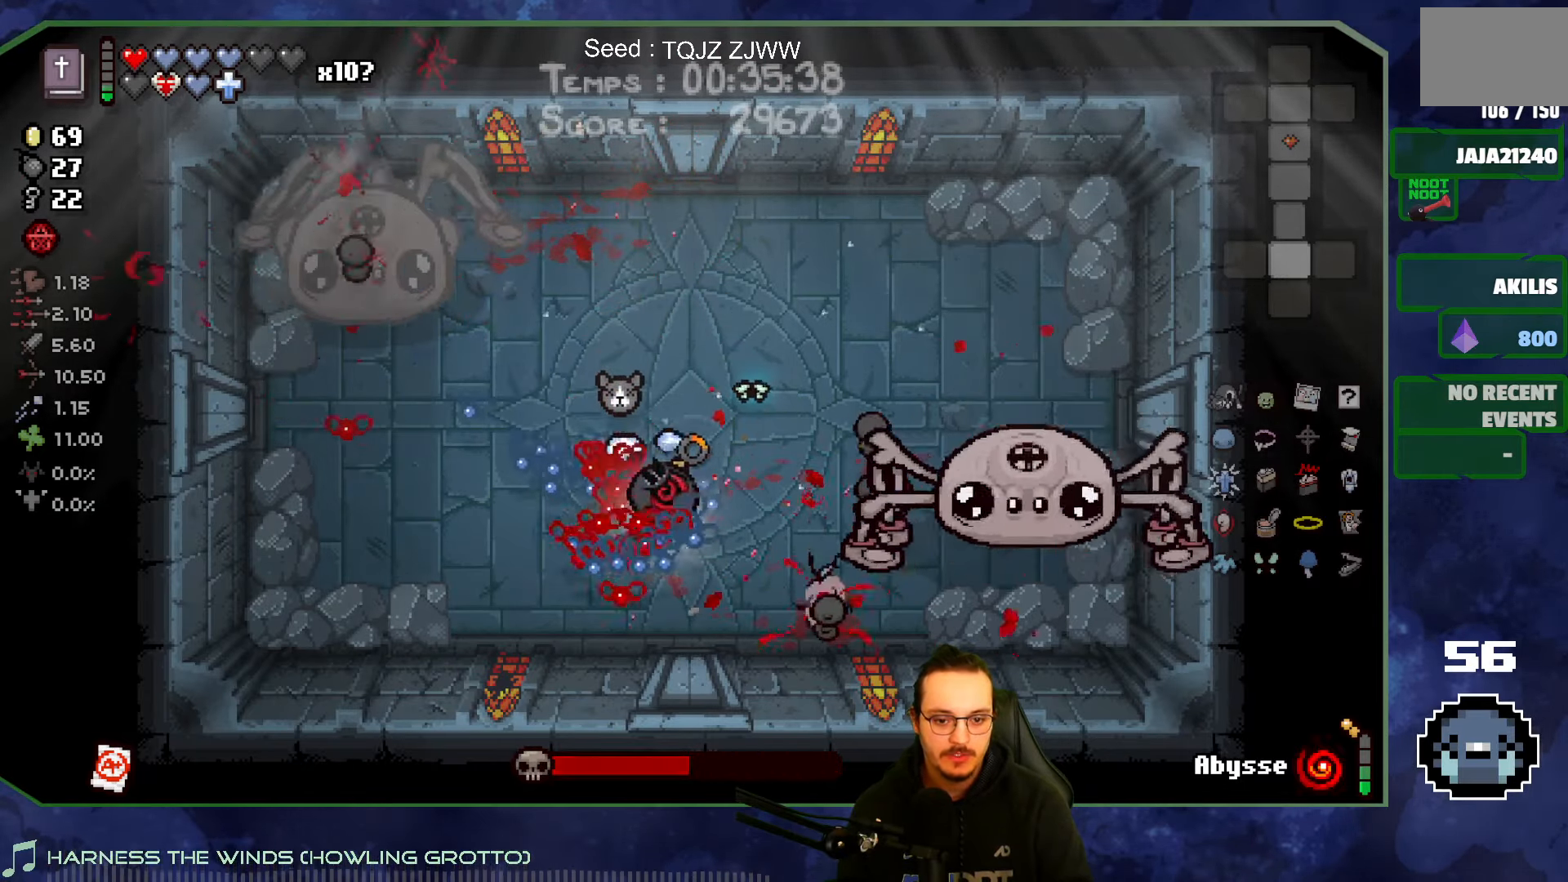
{"buttons": [], "left_stick": "up-right", "right_stick": "down", "events": [[217, "right_stick", "down"], [317, "left_stick", "up-right"]]}
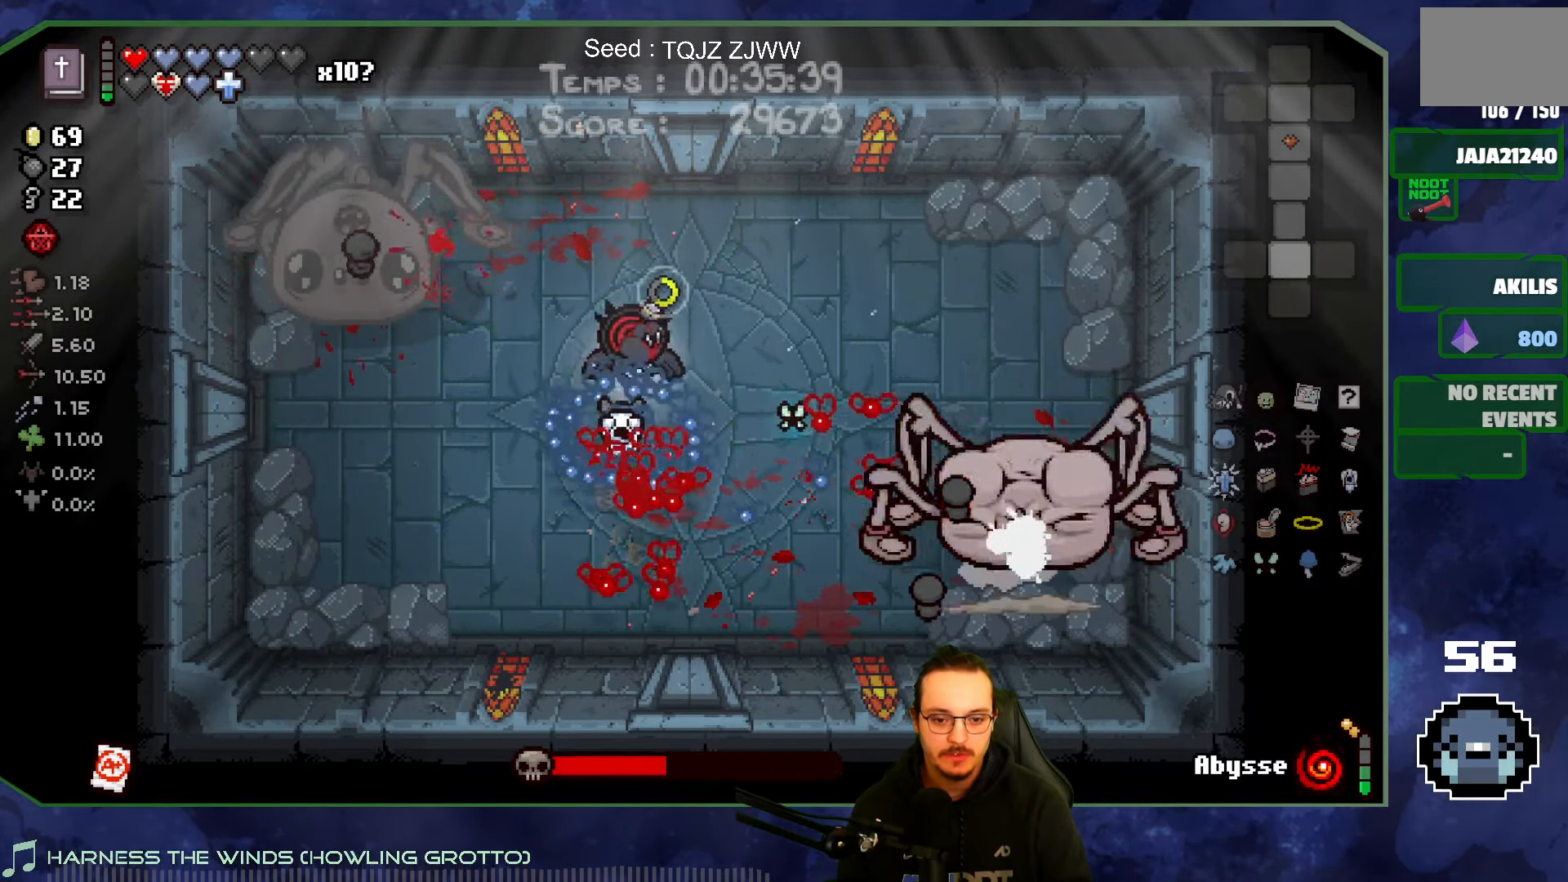
{"buttons": [], "left_stick": "down", "right_stick": "down-right", "events": [[33, "left_stick", "right"], [67, "right_stick", "down-right"], [167, "left_stick", "down-right"], [300, "left_stick", "down"]]}
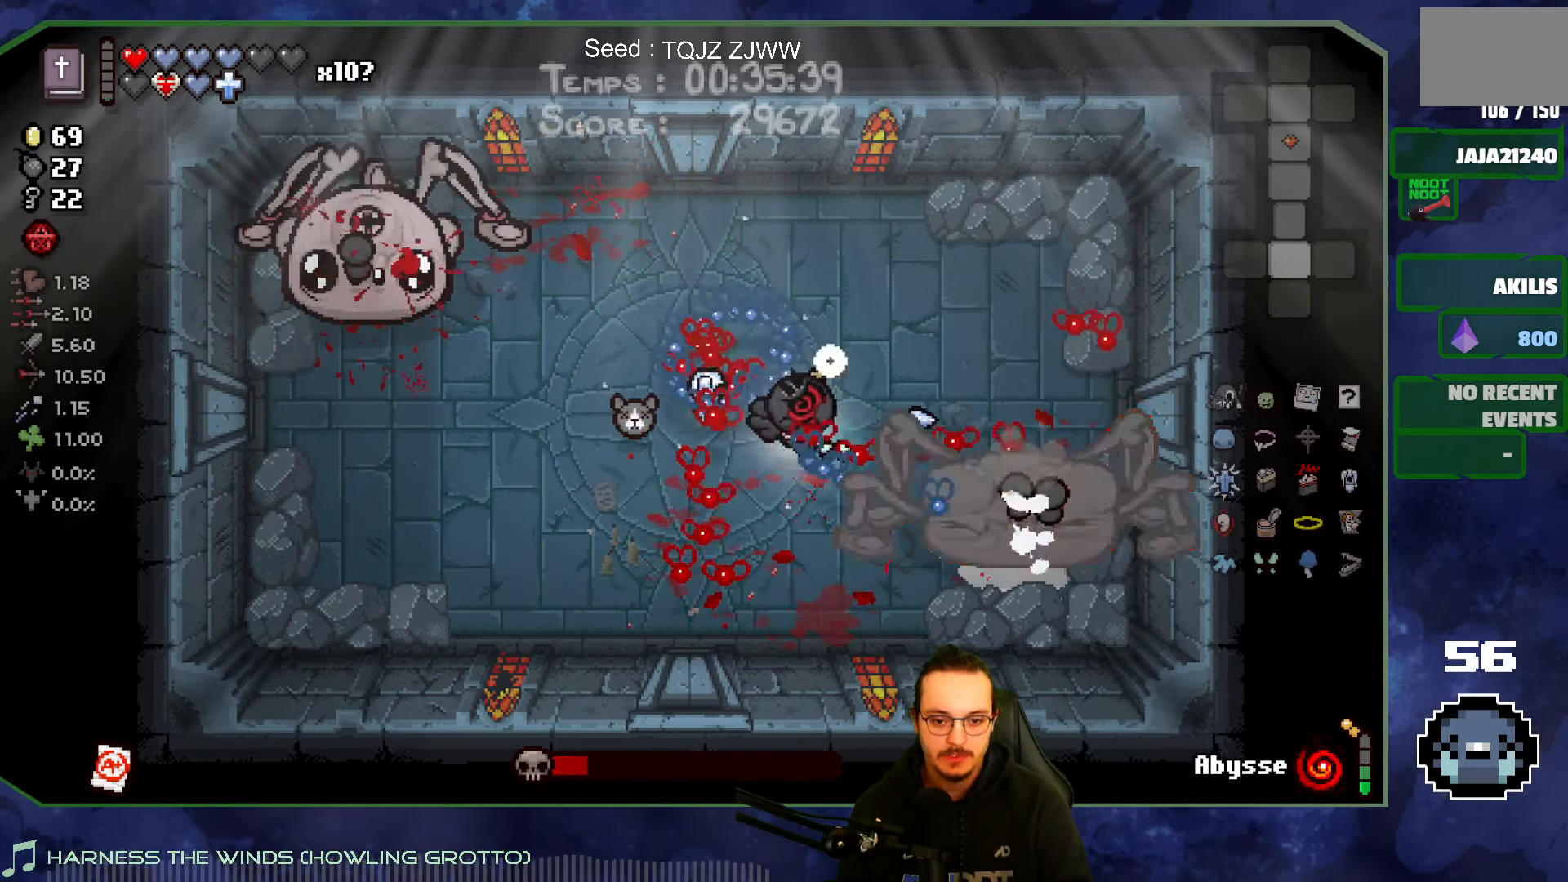
{"buttons": [], "left_stick": "left", "right_stick": "down-right", "events": [[83, "left_stick", "center"], [233, "left_stick", "left"]]}
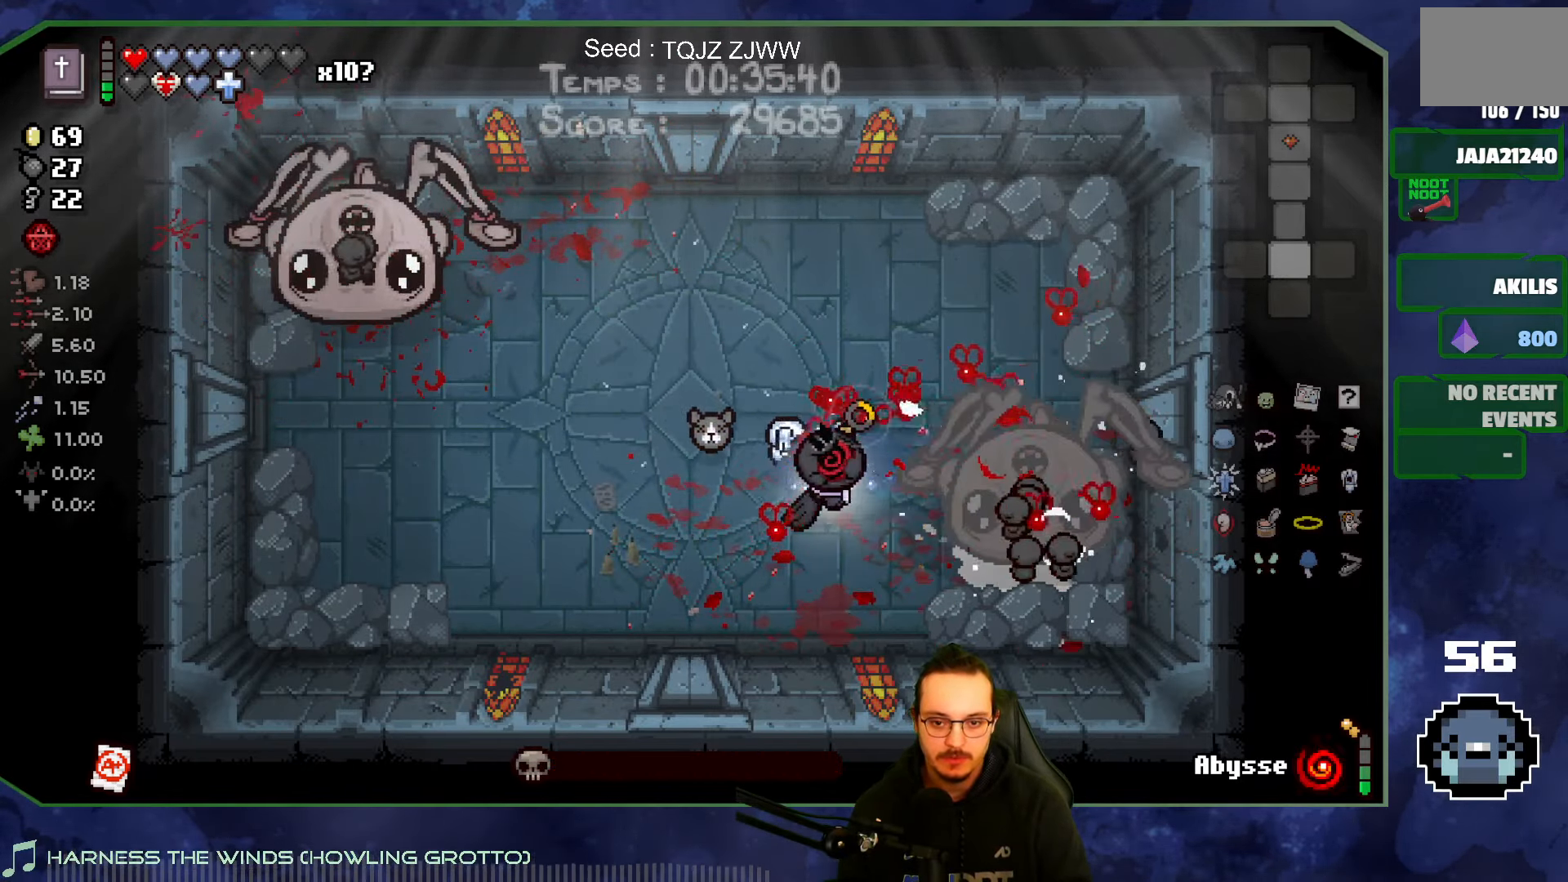
{"buttons": [], "left_stick": "up", "right_stick": "center", "events": [[17, "left_stick", "up-left"], [183, "left_stick", "up"], [183, "right_stick", "center"]]}
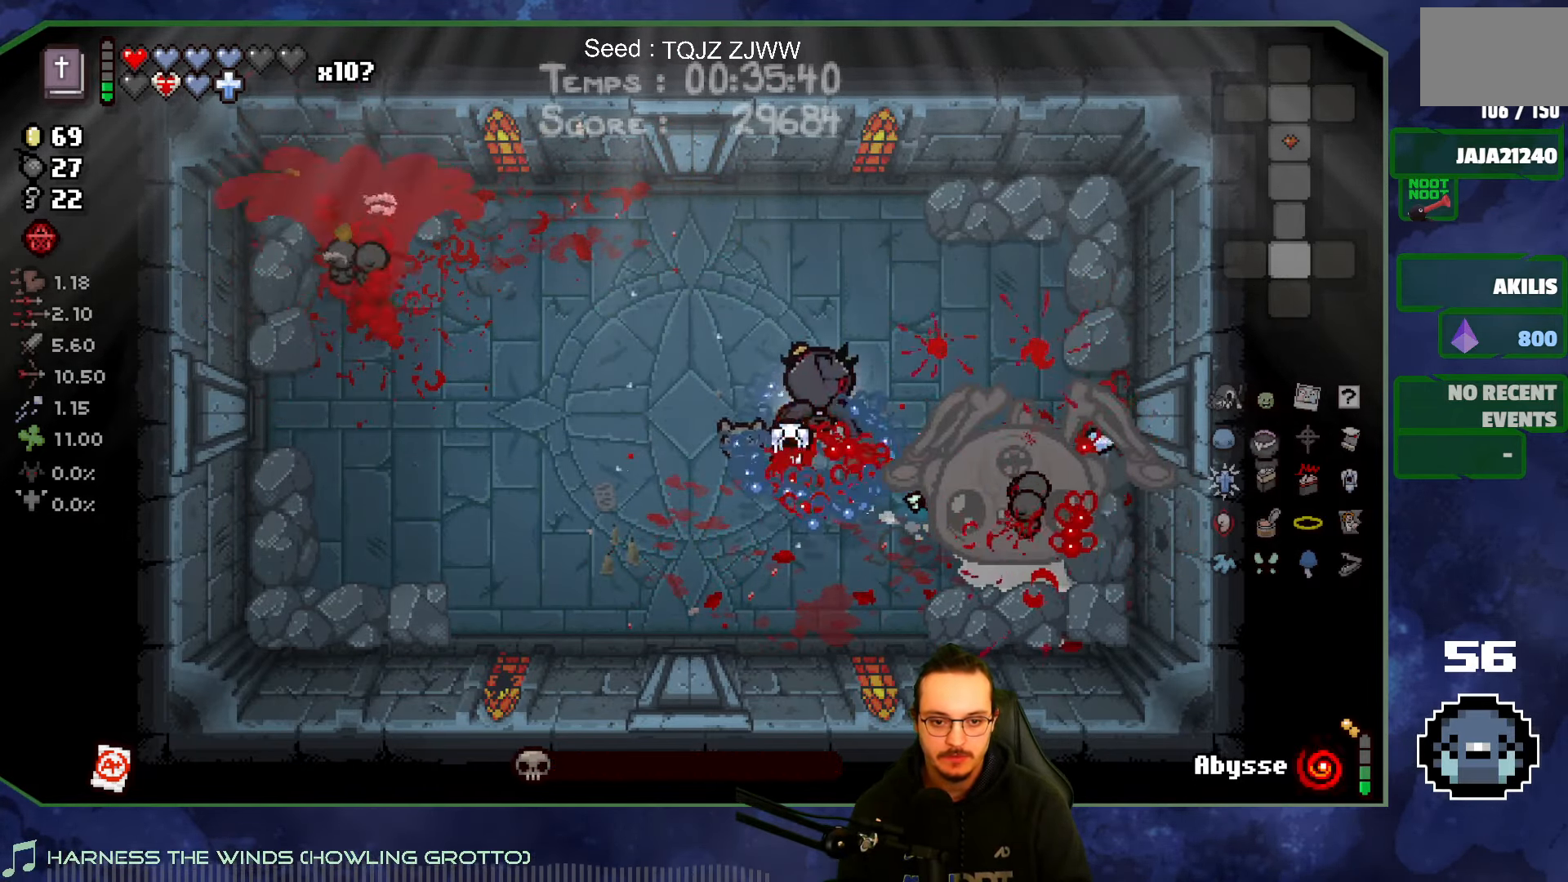
{"buttons": [], "left_stick": "left", "right_stick": "center", "events": [[67, "left_stick", "left"]]}
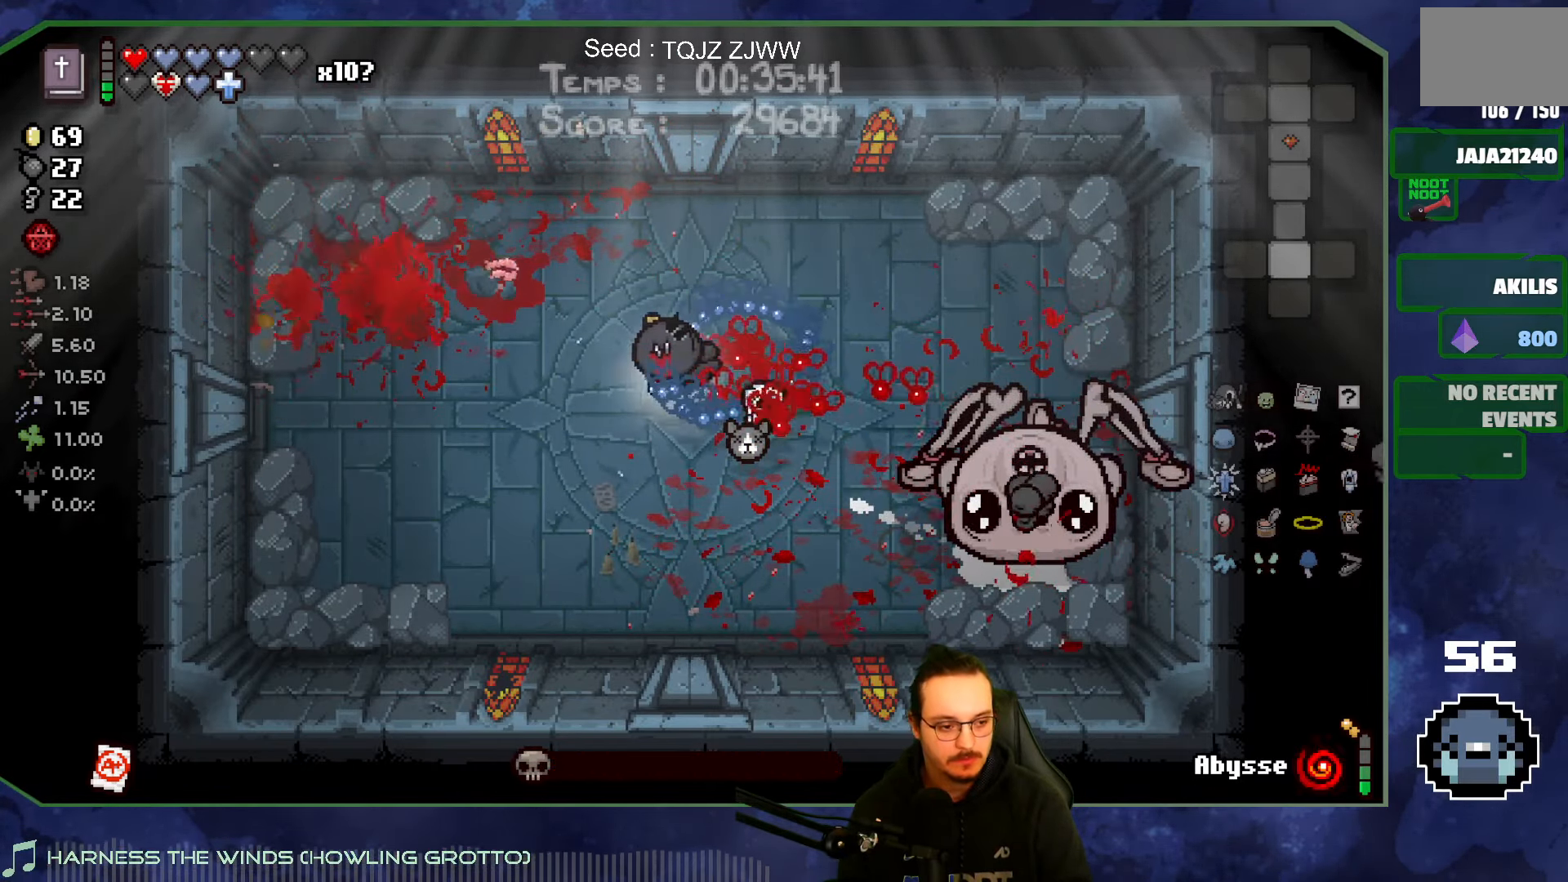
{"buttons": [], "left_stick": "center", "right_stick": "center", "events": [[350, "left_stick", "center"]]}
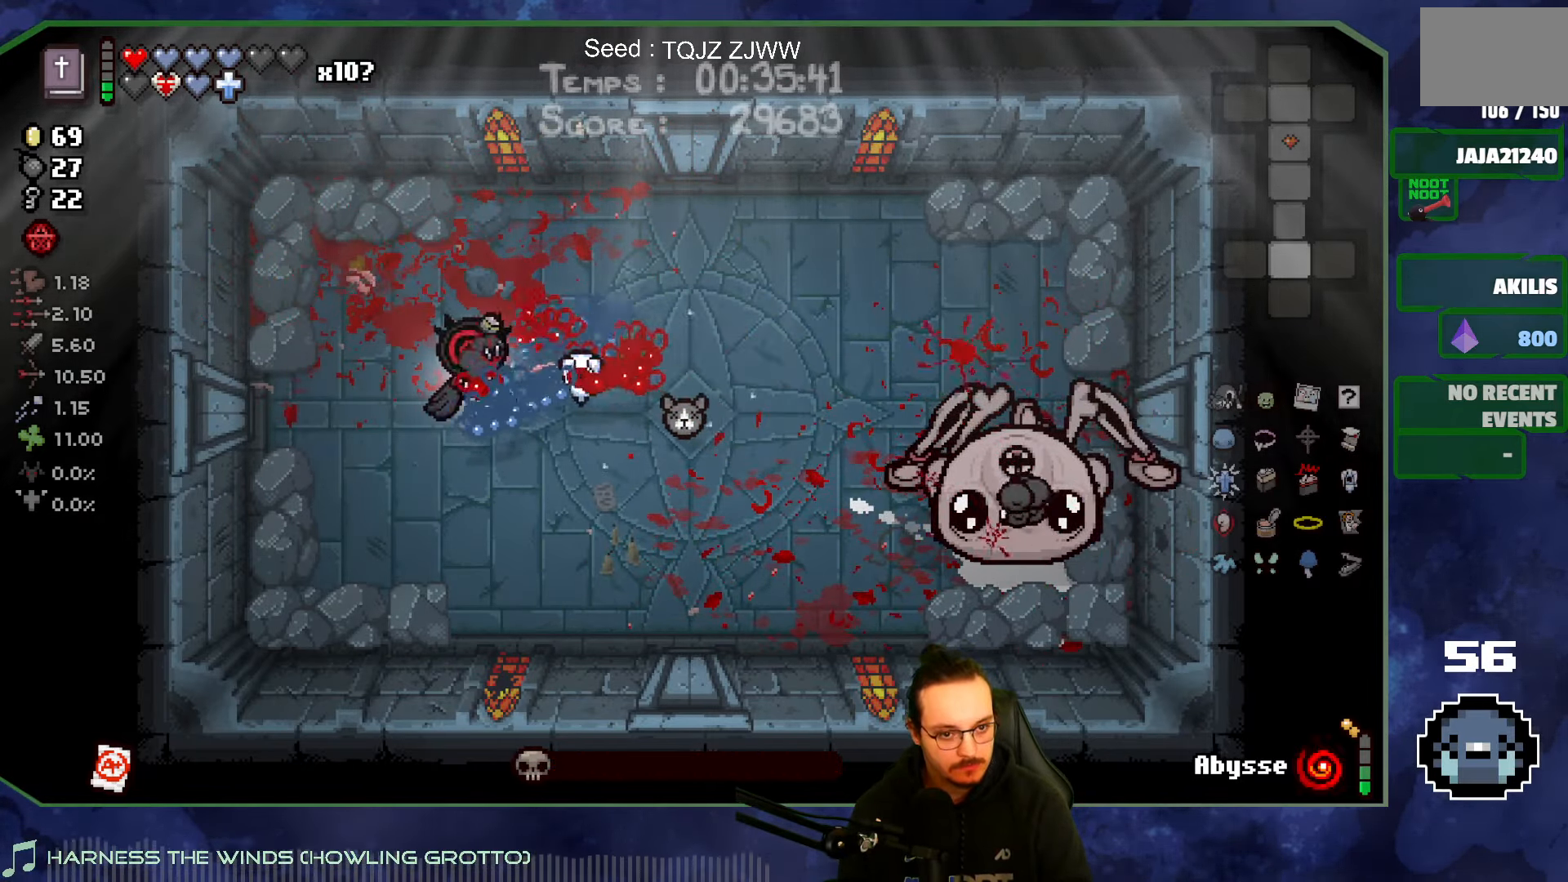
{"buttons": [], "left_stick": "left", "right_stick": "center", "events": [[350, "left_stick", "left"]]}
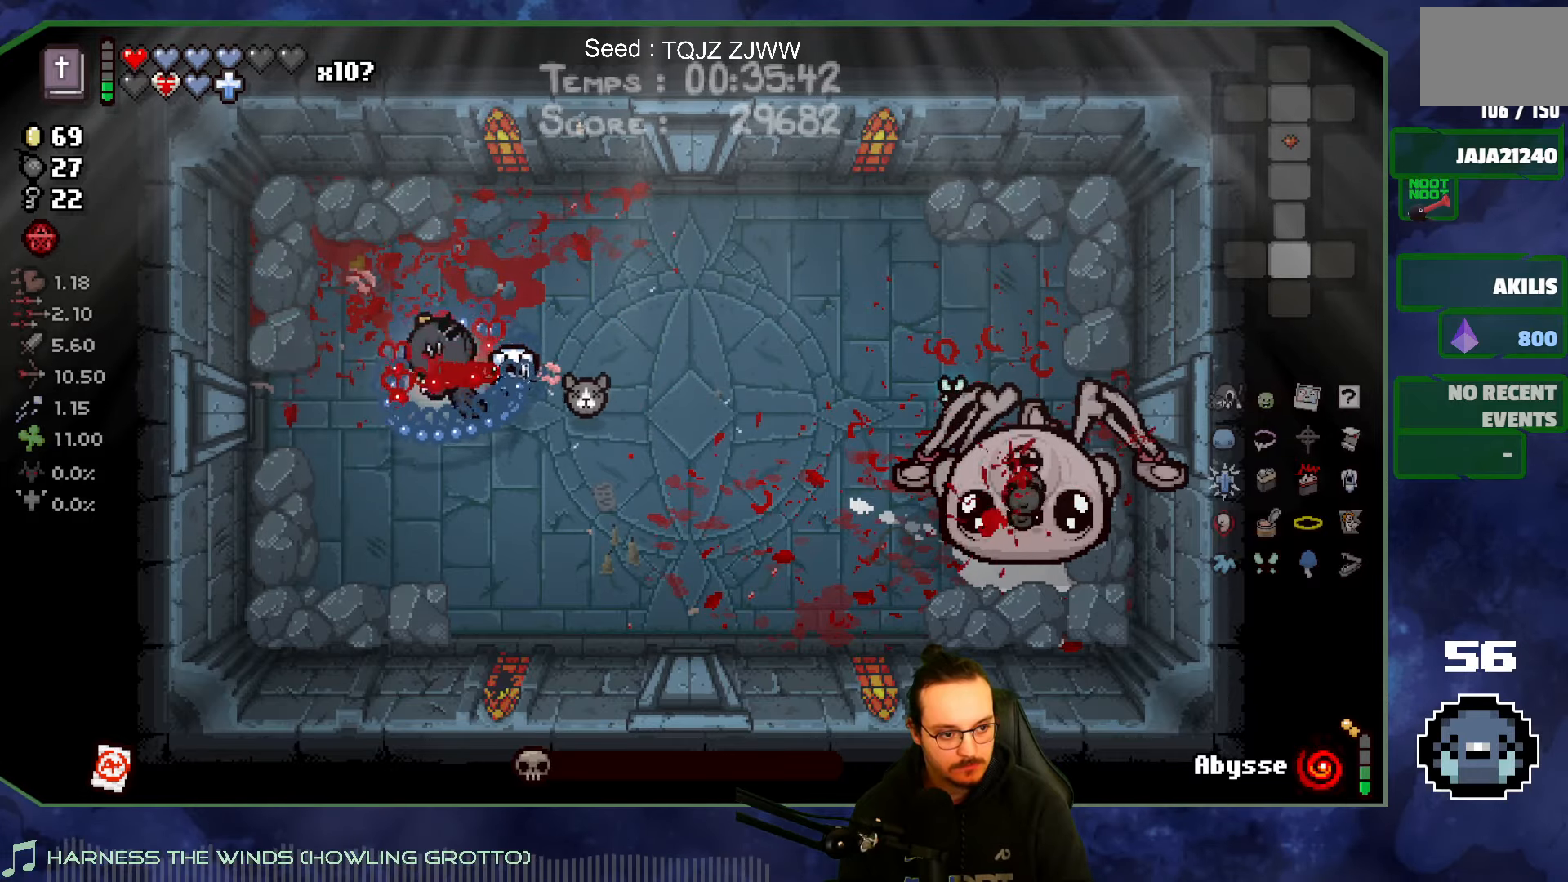
{"buttons": [], "left_stick": "down-right", "right_stick": "center", "events": [[150, "left_stick", "right"], [300, "left_stick", "left"], [484, "left_stick", "down-right"]]}
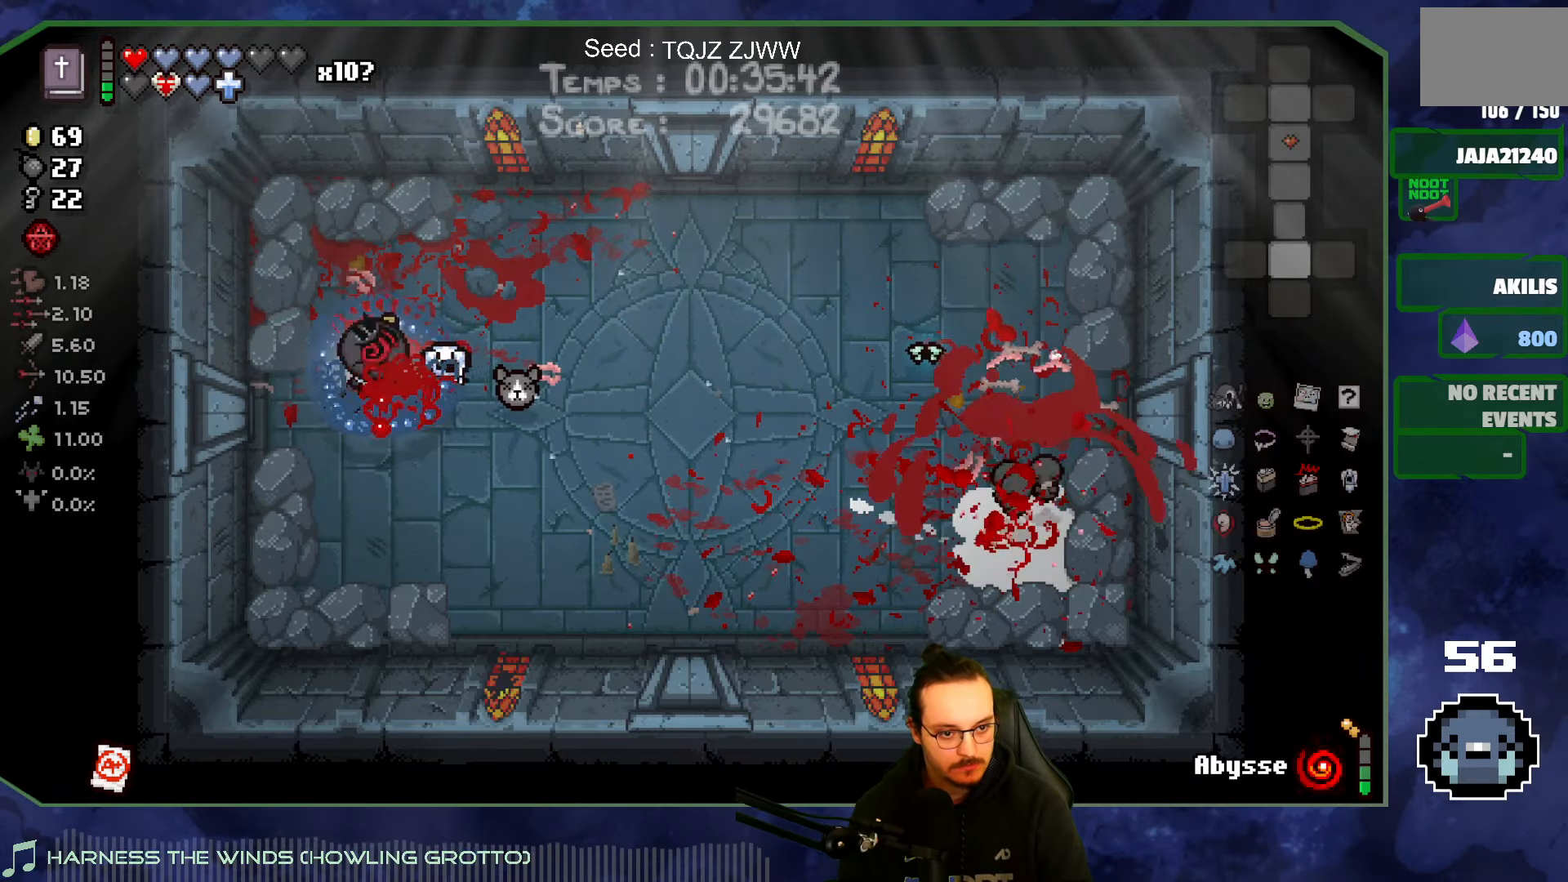
{"buttons": [], "left_stick": "left", "right_stick": "left", "events": [[117, "left_stick", "left"], [234, "right_stick", "left"]]}
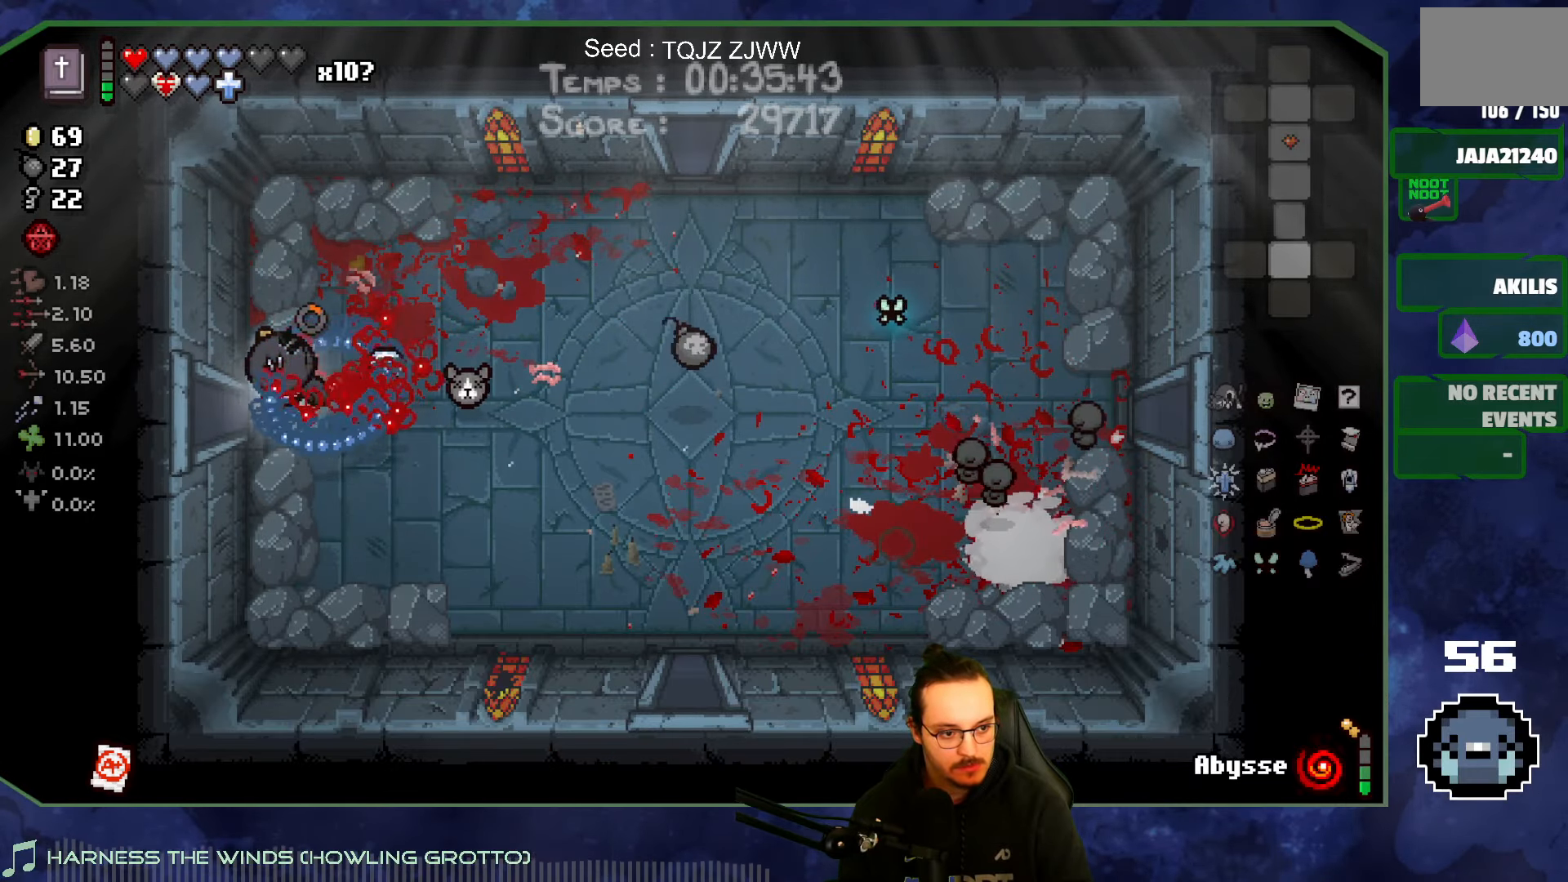
{"buttons": [], "left_stick": "left", "right_stick": "left", "events": []}
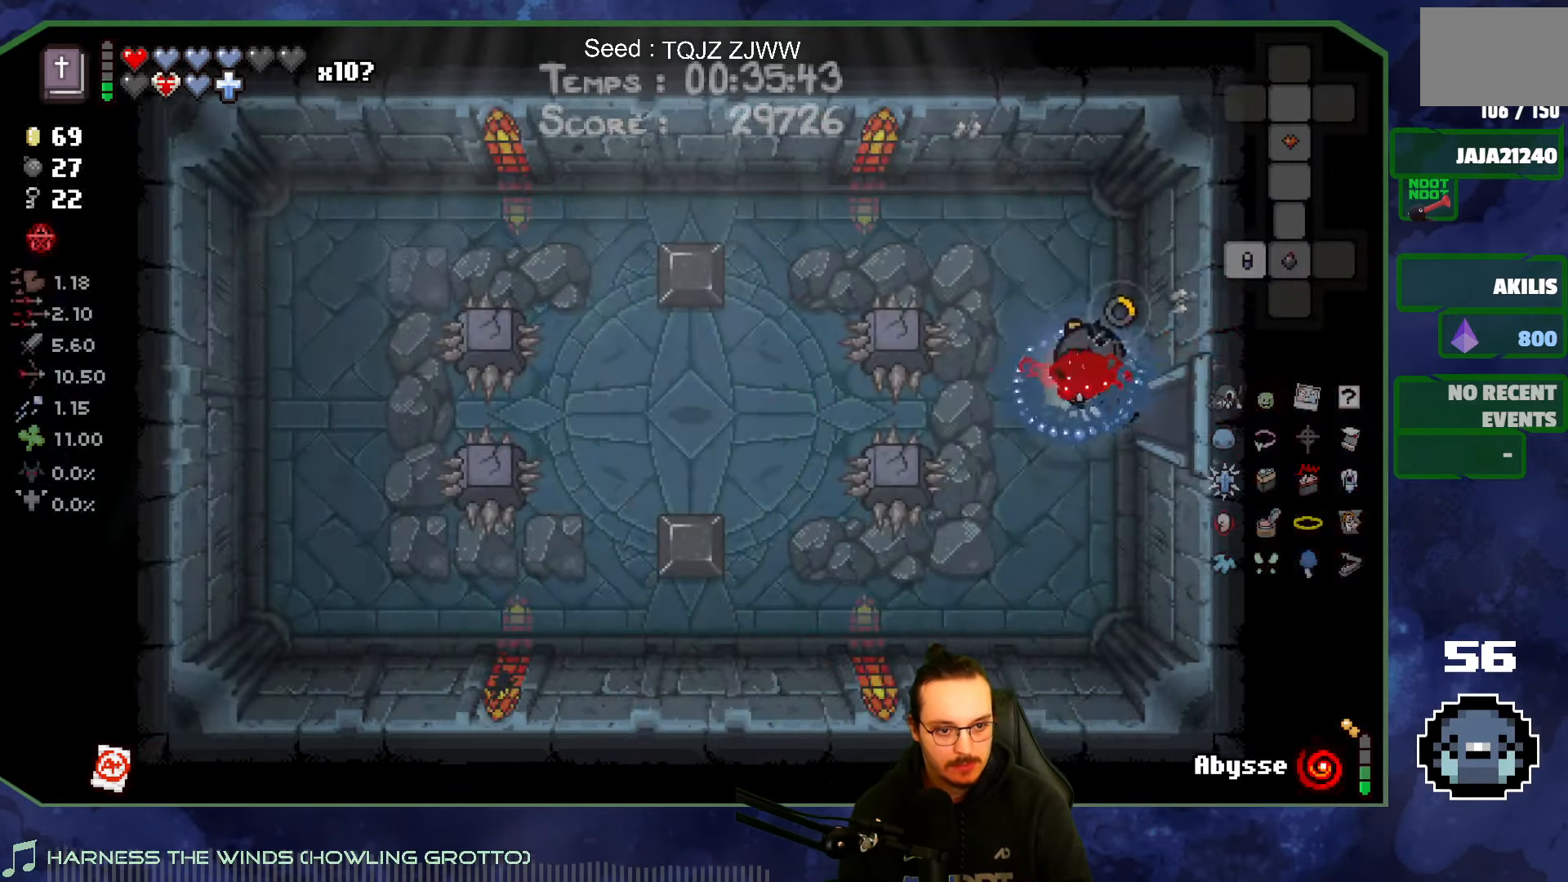
{"buttons": [], "left_stick": "right", "right_stick": "left", "events": [[284, "left_stick", "right"]]}
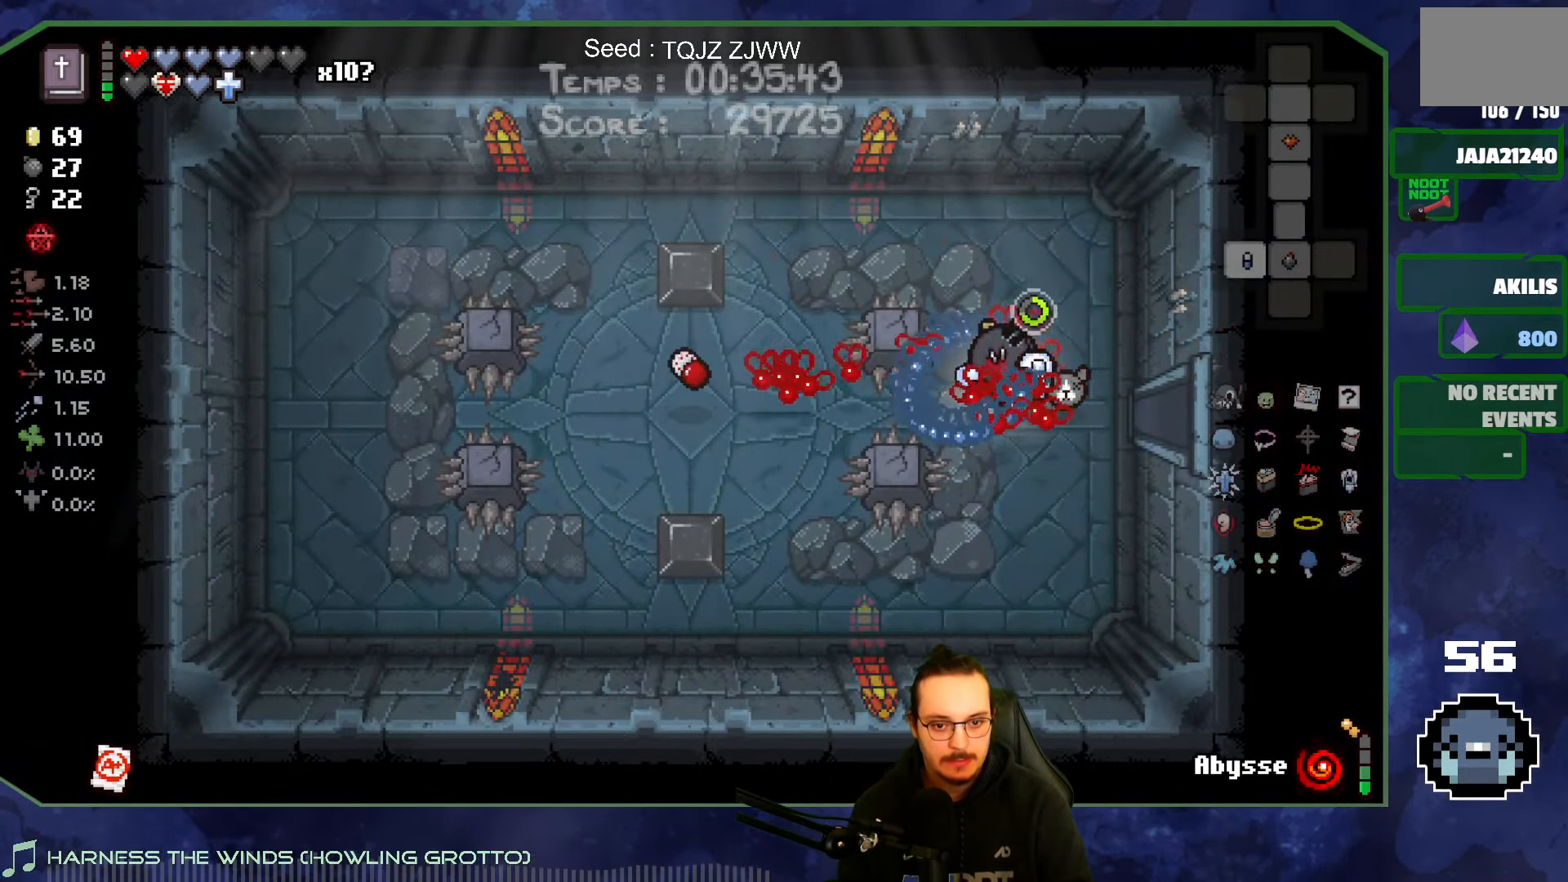
{"buttons": [], "left_stick": "right", "right_stick": "left", "events": []}
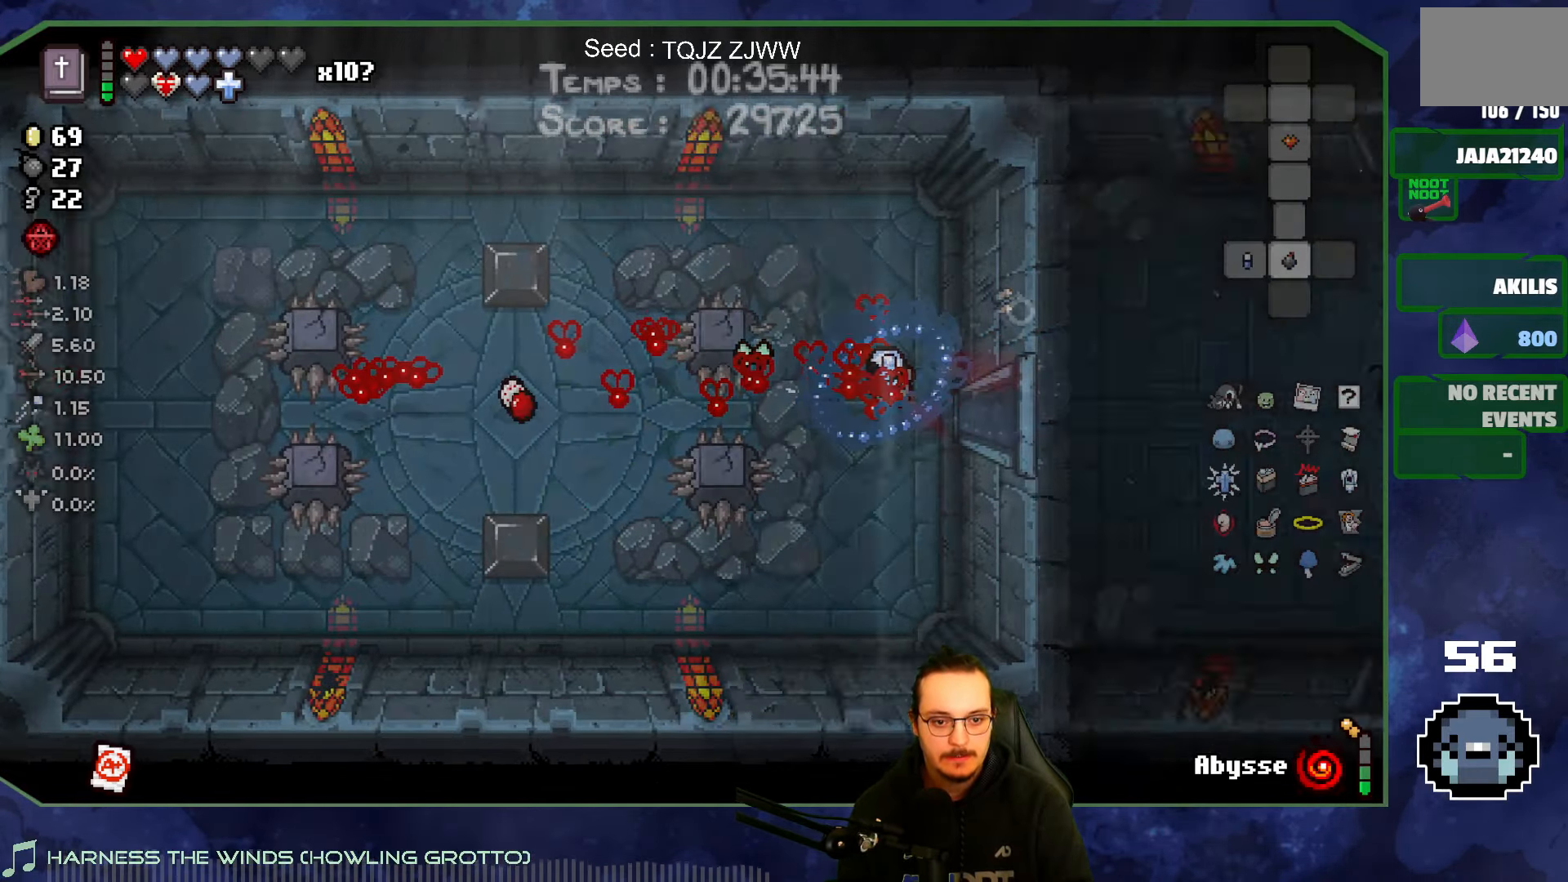
{"buttons": [], "left_stick": "right", "right_stick": "right", "events": [[67, "right_stick", "down"], [250, "right_stick", "right"]]}
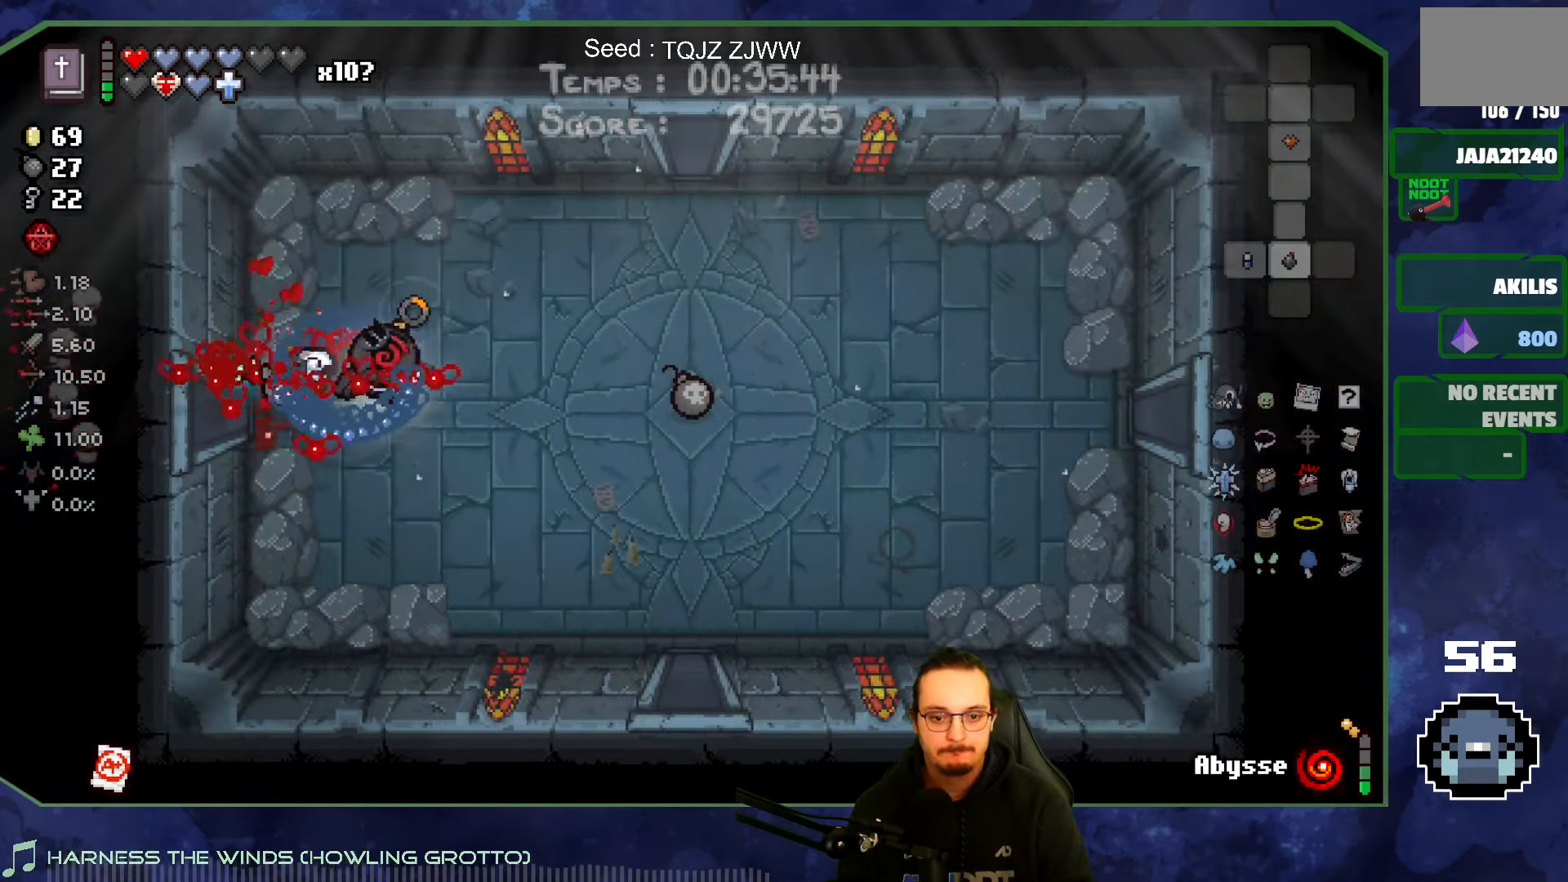
{"buttons": [], "left_stick": "right", "right_stick": "center", "events": [[300, "right_stick", "center"]]}
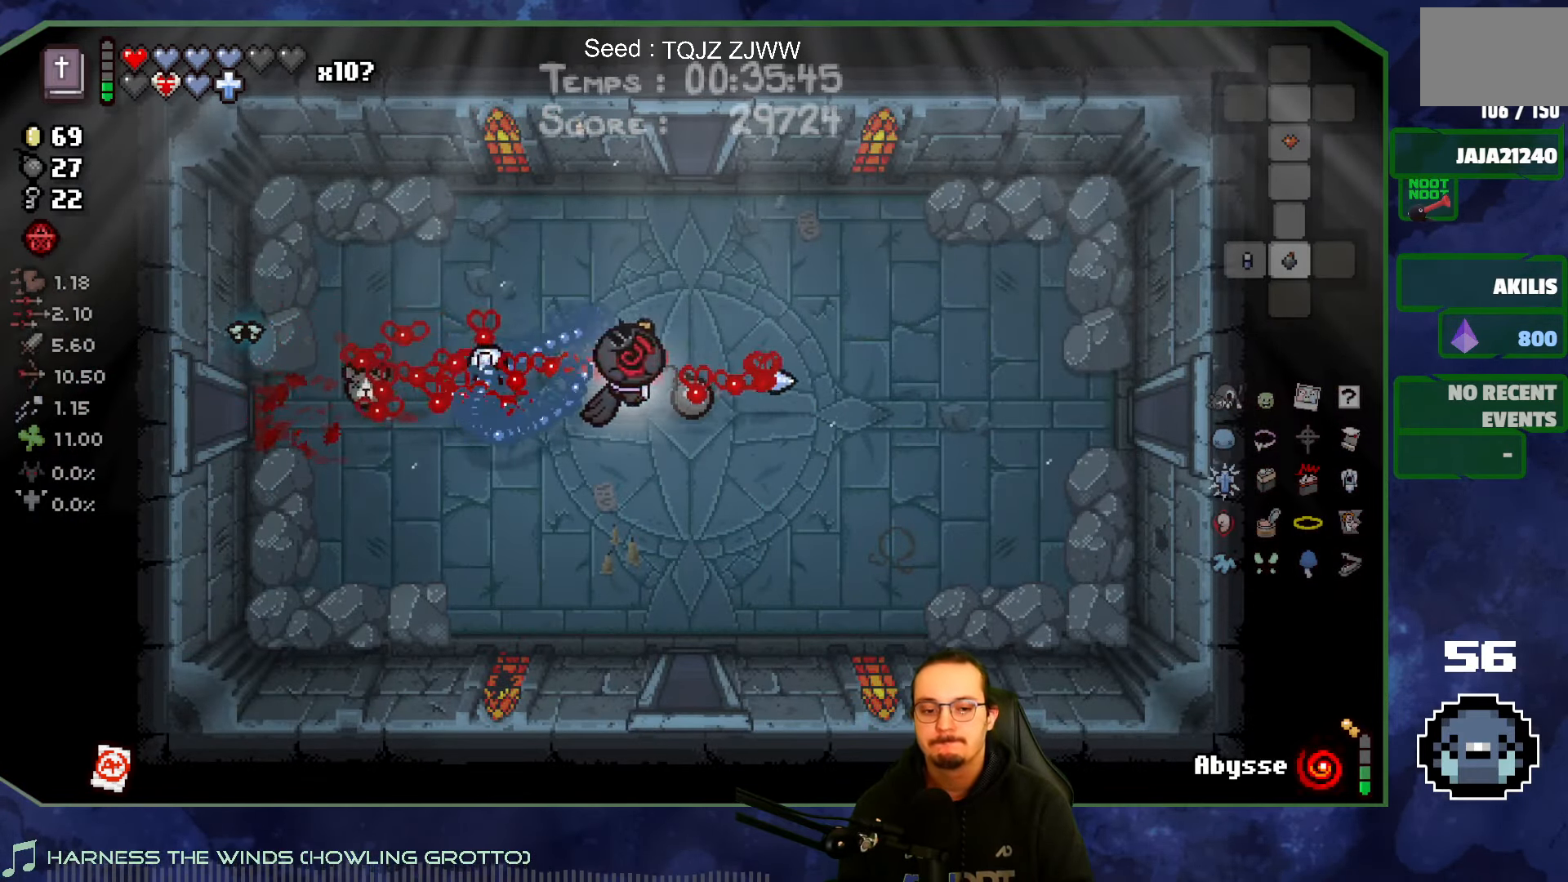
{"buttons": [], "left_stick": "down", "right_stick": "down", "events": [[34, "left_stick", "down"], [167, "right_stick", "down"]]}
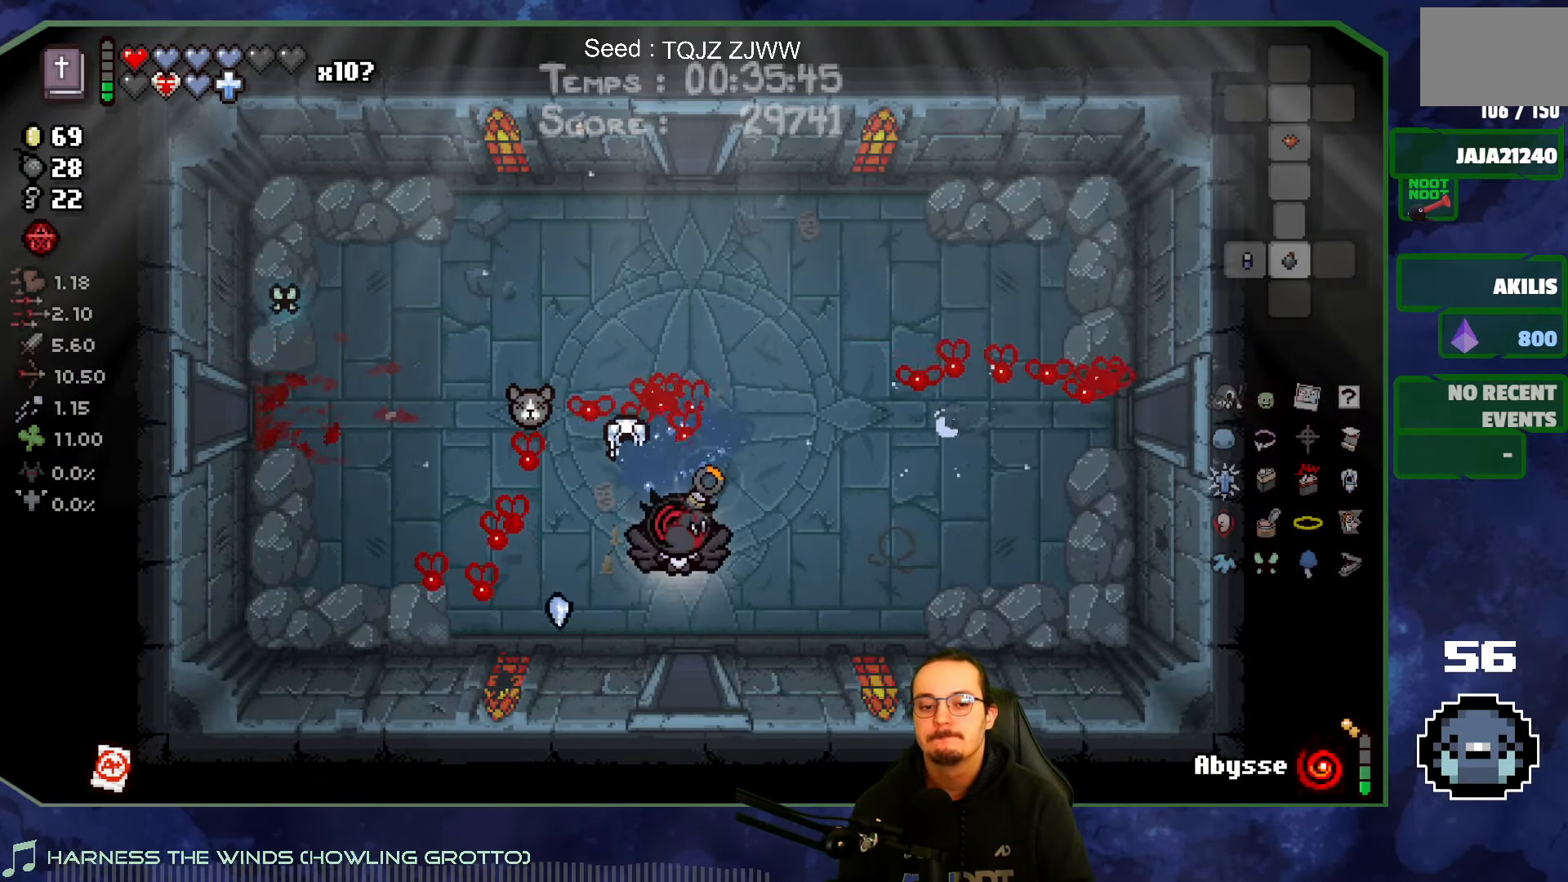
{"buttons": [], "left_stick": "center", "right_stick": "down", "events": [[400, "left_stick", "center"]]}